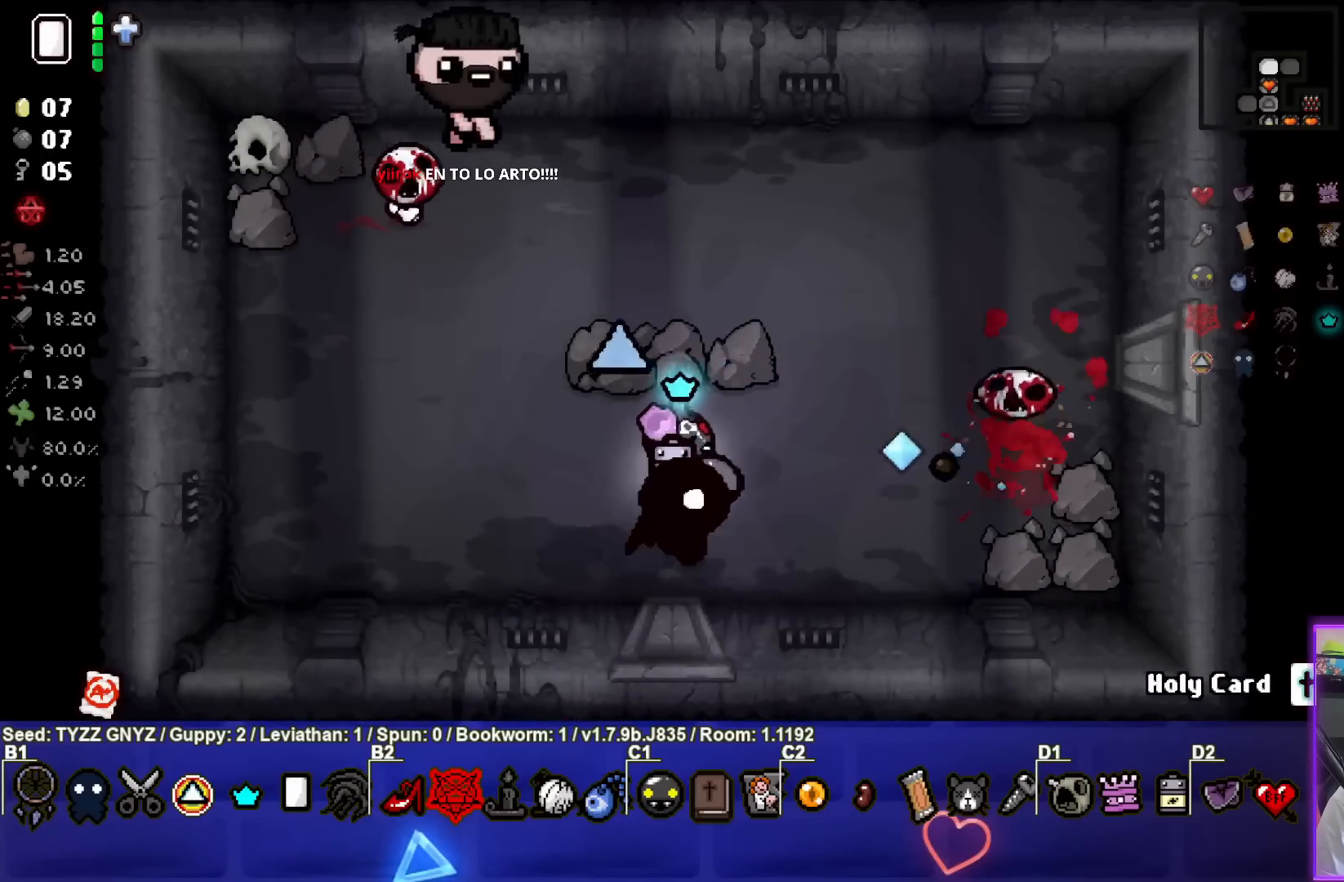
Gameplay with a controller (PlayStation layout); each line is a JSON object with the inputs held at the frame after it. "events" lists button and stick changes between this image and that frame as [ms after this image, input, new state], when the widget could be followed in between. Not read: right_stick.
{"buttons": ["TRIANGLE"], "left_stick": "center", "events": [[100, "left_stick", "center"], [183, "left_stick", "down-left"], [317, "CIRCLE", "up"], [400, "TRIANGLE", "down"], [483, "left_stick", "center"]]}
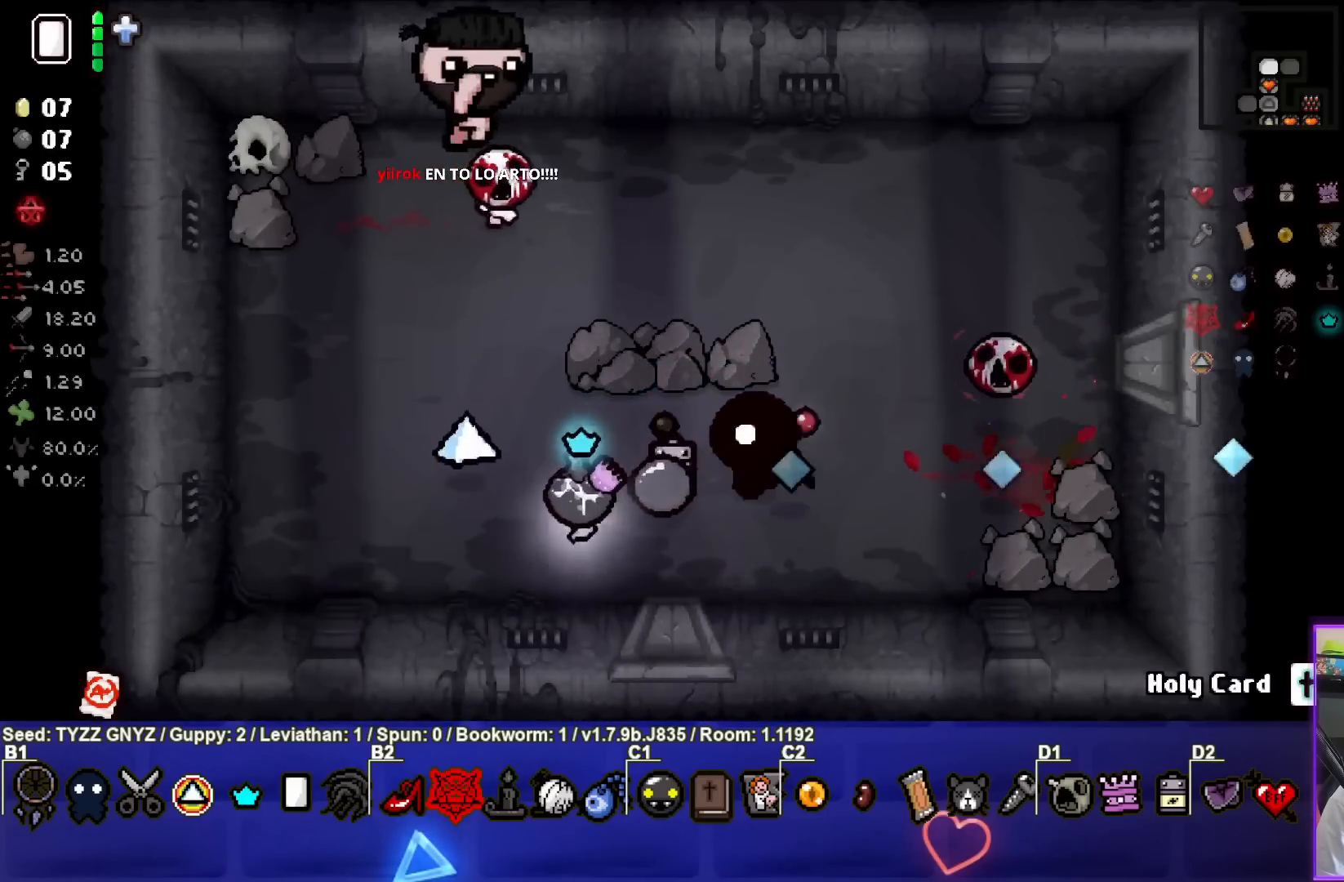
{"buttons": ["TRIANGLE"], "left_stick": "left", "events": [[67, "left_stick", "left"]]}
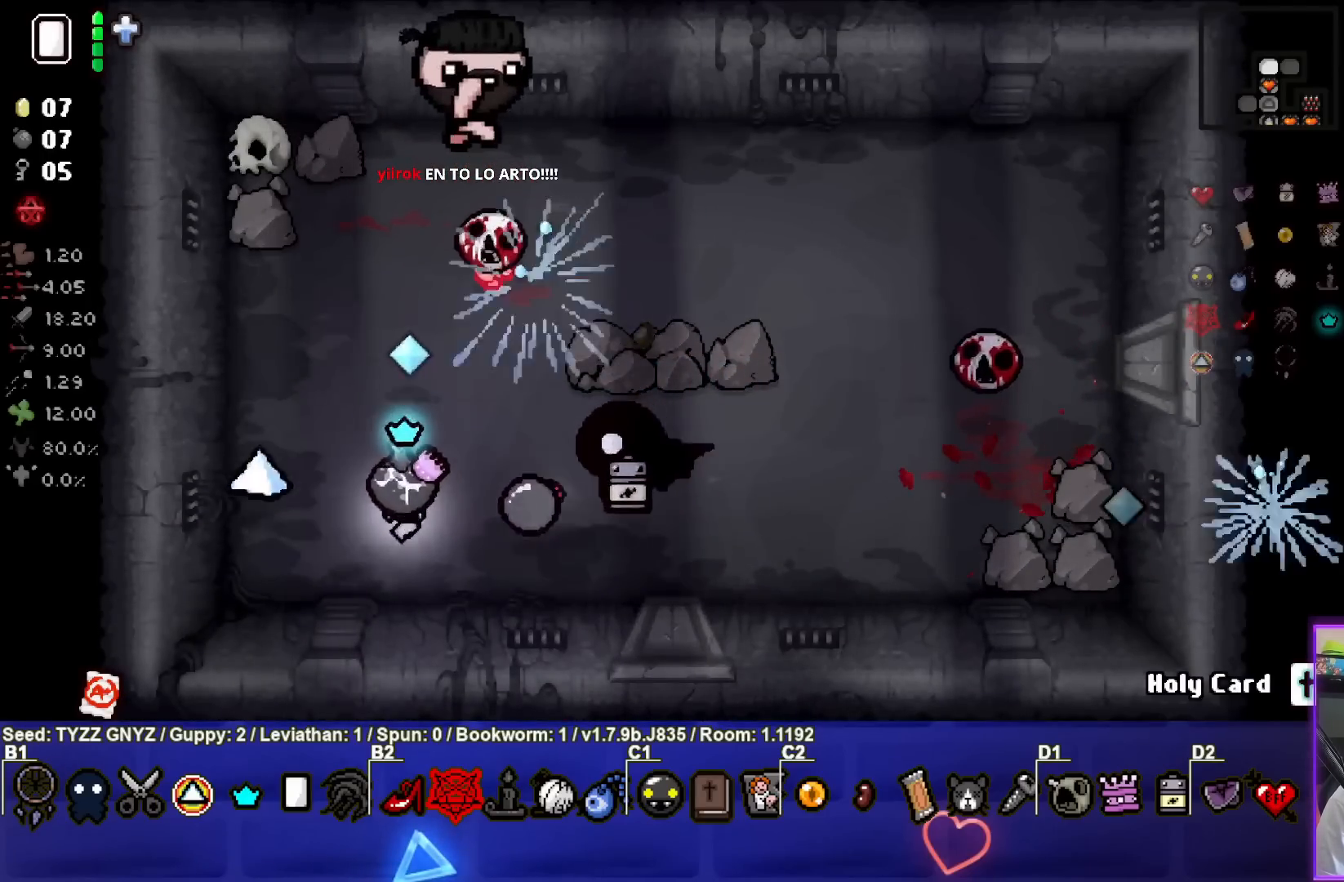
{"buttons": ["CIRCLE"], "left_stick": "up-left", "events": [[33, "left_stick", "up-left"], [167, "TRIANGLE", "up"], [300, "CIRCLE", "down"]]}
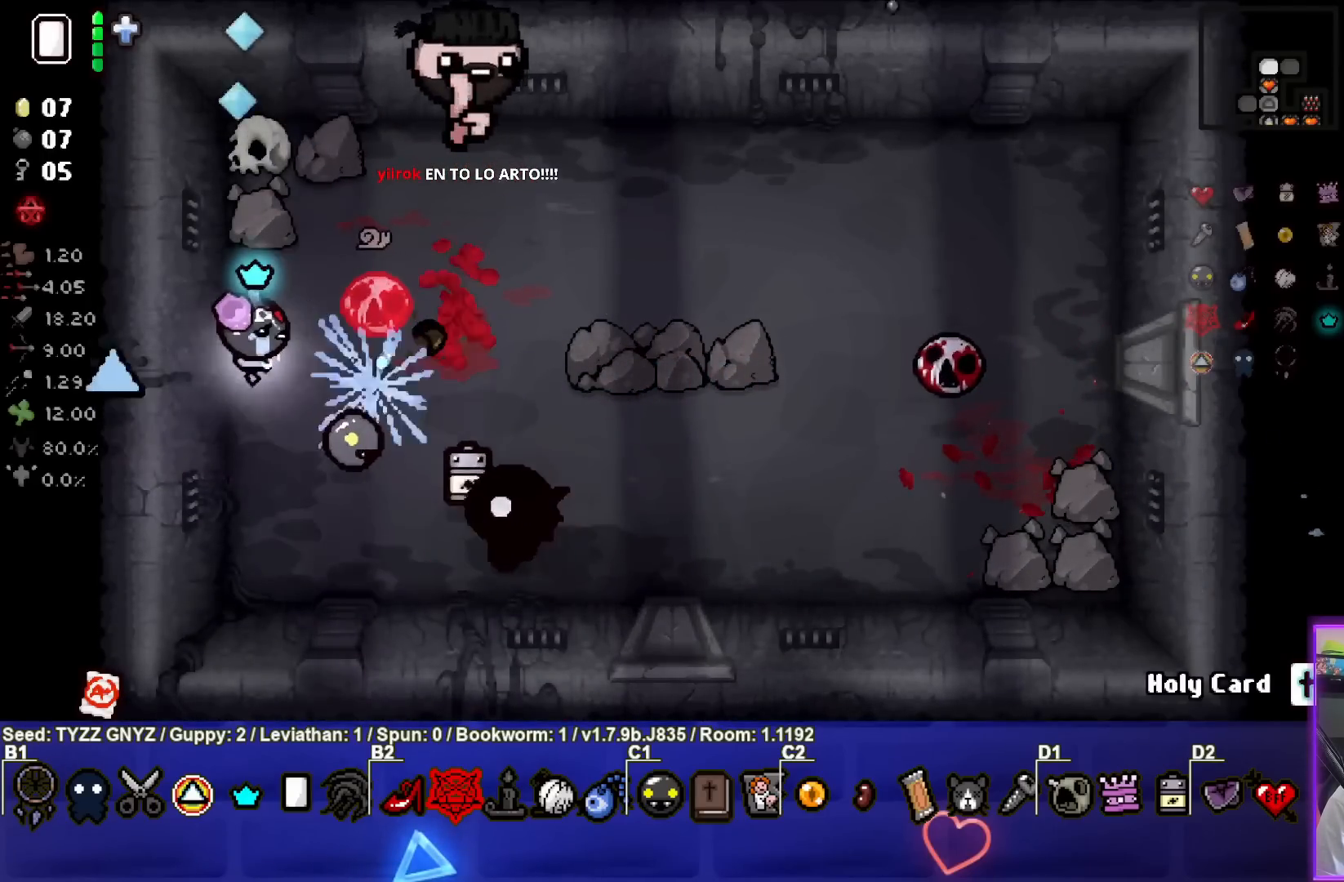
{"buttons": ["CROSS"], "left_stick": "up-right", "events": [[117, "left_stick", "up"], [233, "CIRCLE", "up"], [317, "left_stick", "up-right"], [417, "CROSS", "down"]]}
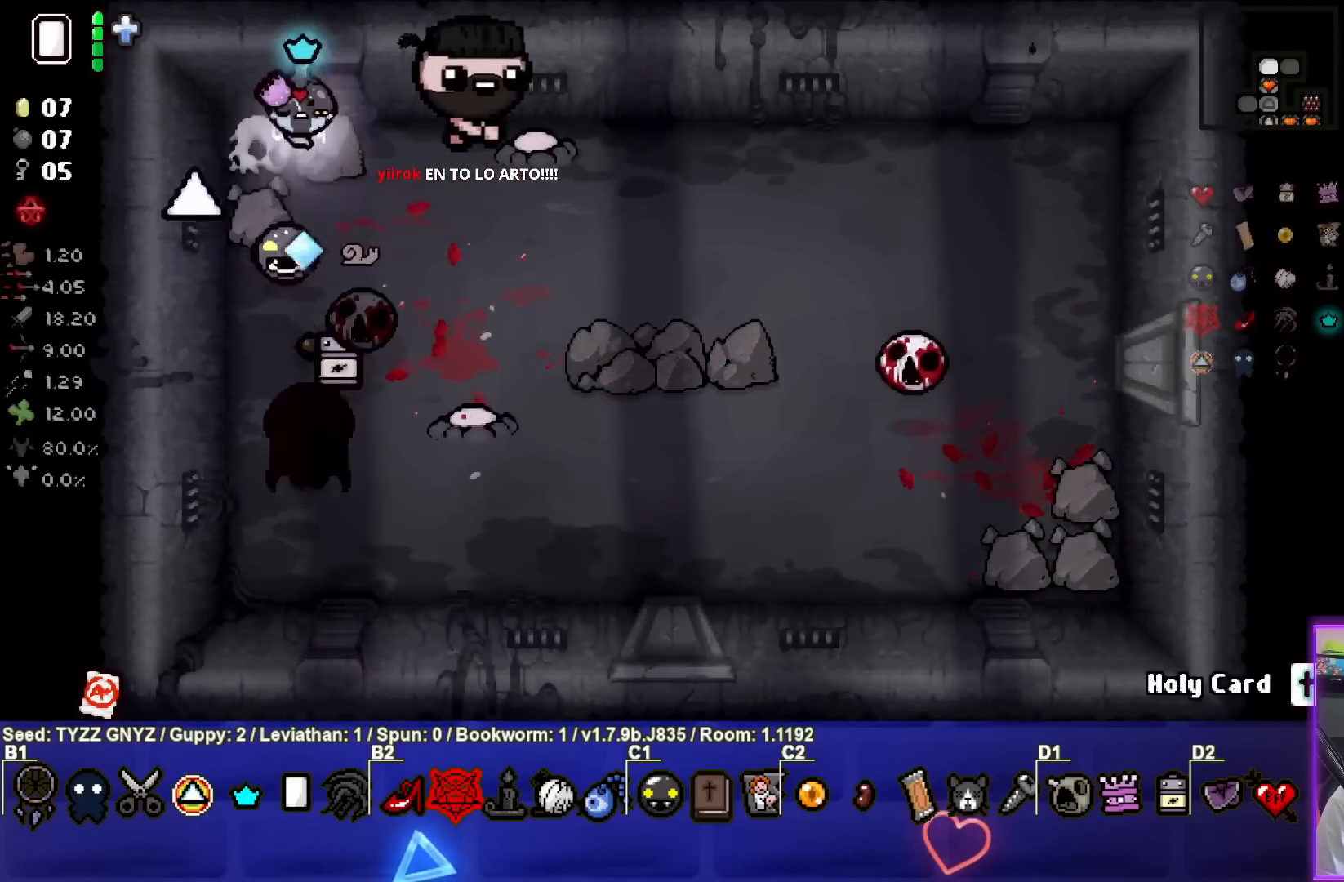
{"buttons": ["CIRCLE"], "left_stick": "center", "events": [[67, "left_stick", "center"], [167, "left_stick", "left"], [267, "CROSS", "up"], [300, "CIRCLE", "down"], [433, "left_stick", "center"]]}
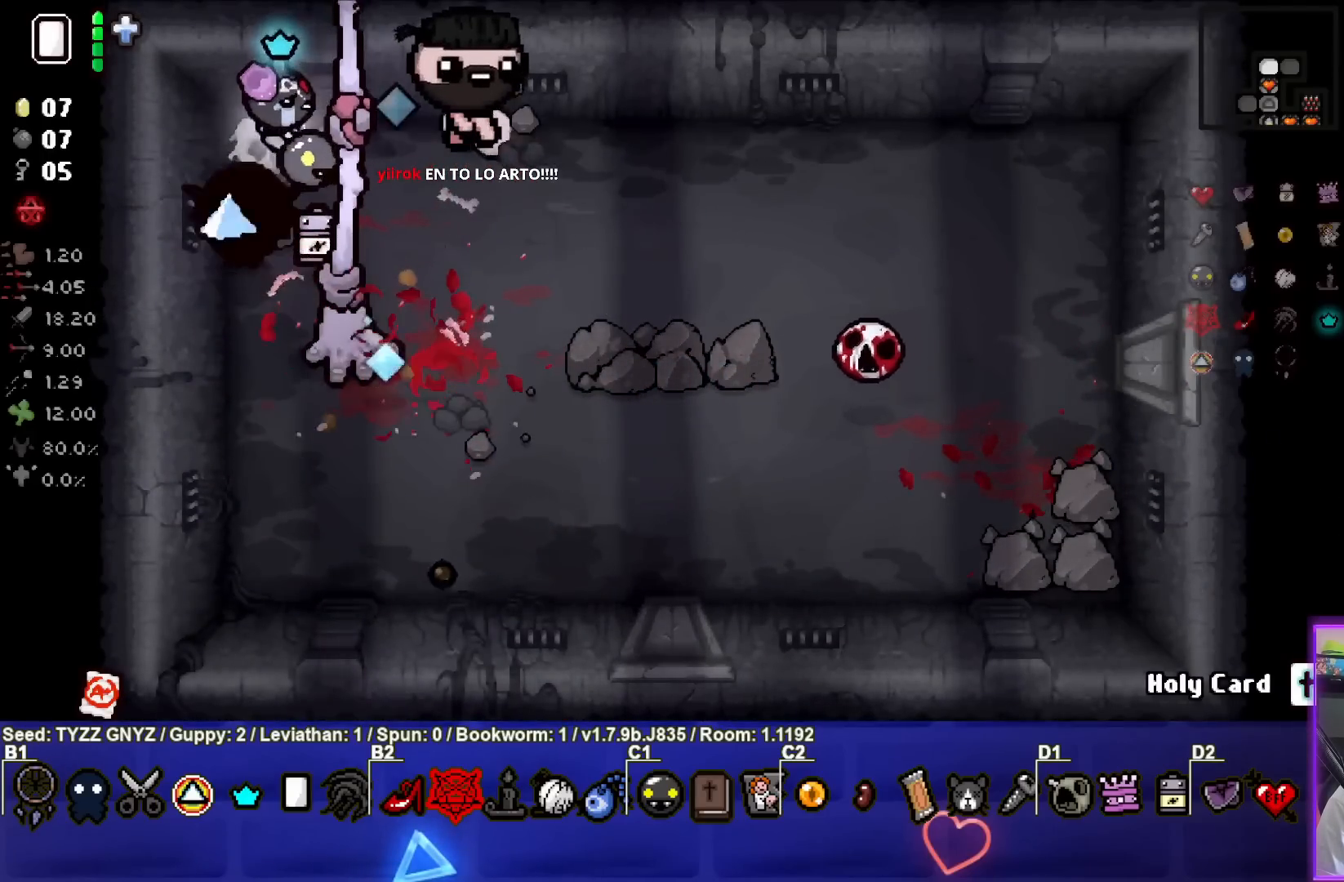
{"buttons": ["CIRCLE"], "left_stick": "down", "events": [[67, "left_stick", "left"], [200, "left_stick", "center"], [400, "left_stick", "down"]]}
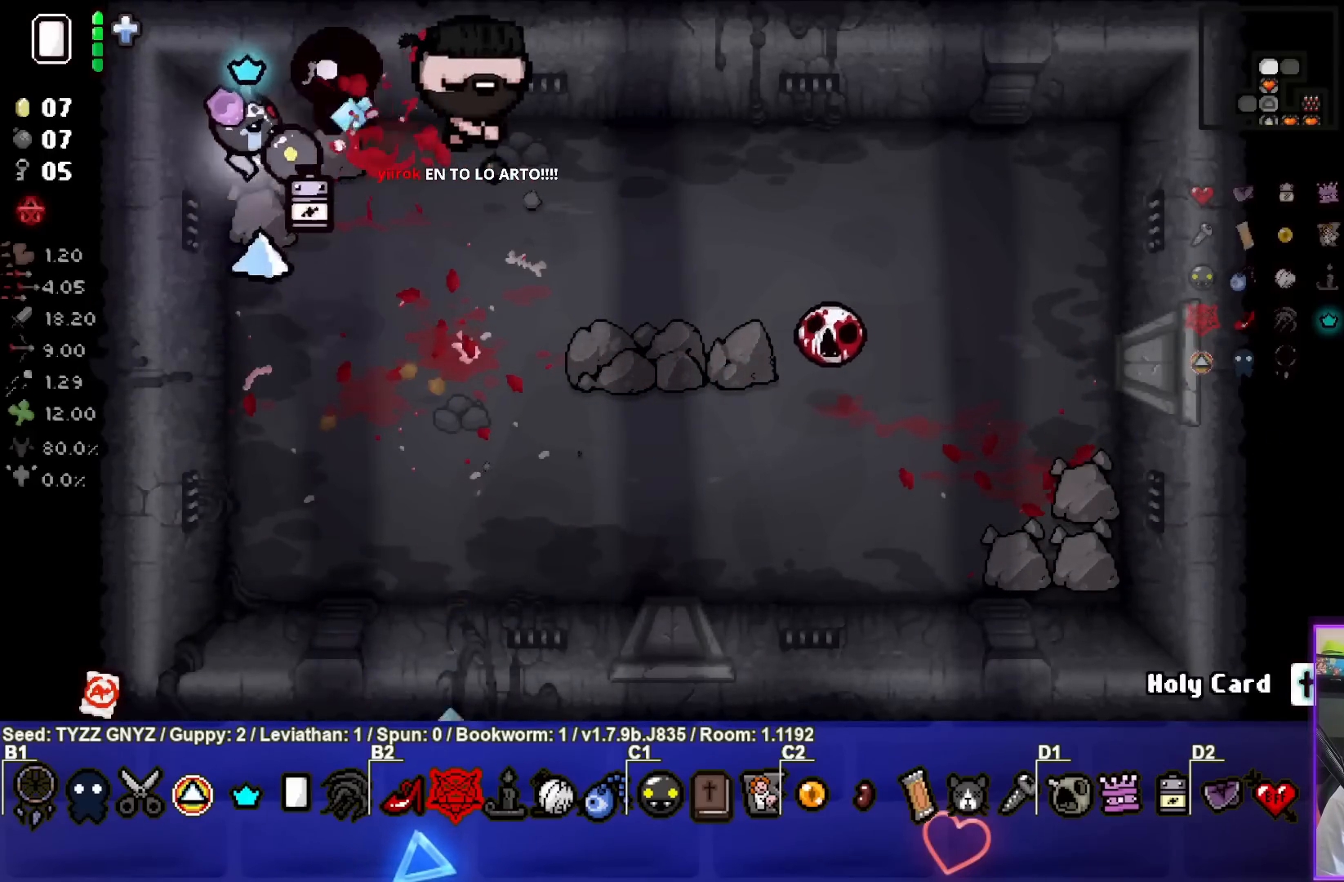
{"buttons": ["CIRCLE"], "left_stick": "down-right", "events": [[83, "CIRCLE", "up"], [100, "left_stick", "down-right"], [150, "CIRCLE", "down"]]}
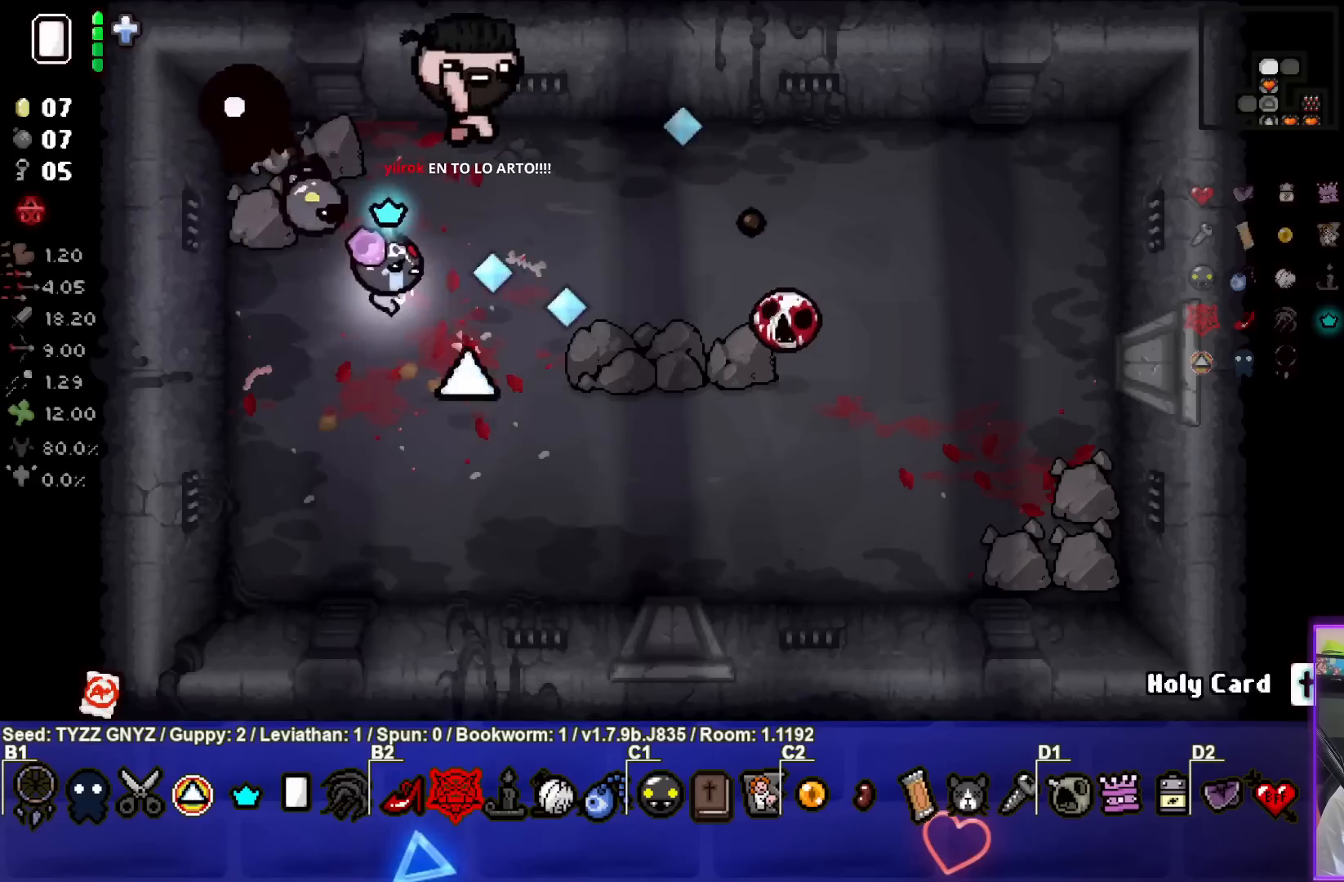
{"buttons": [], "left_stick": "down", "events": [[83, "left_stick", "center"], [167, "left_stick", "left"], [333, "left_stick", "down-left"], [450, "left_stick", "down"], [467, "CIRCLE", "up"]]}
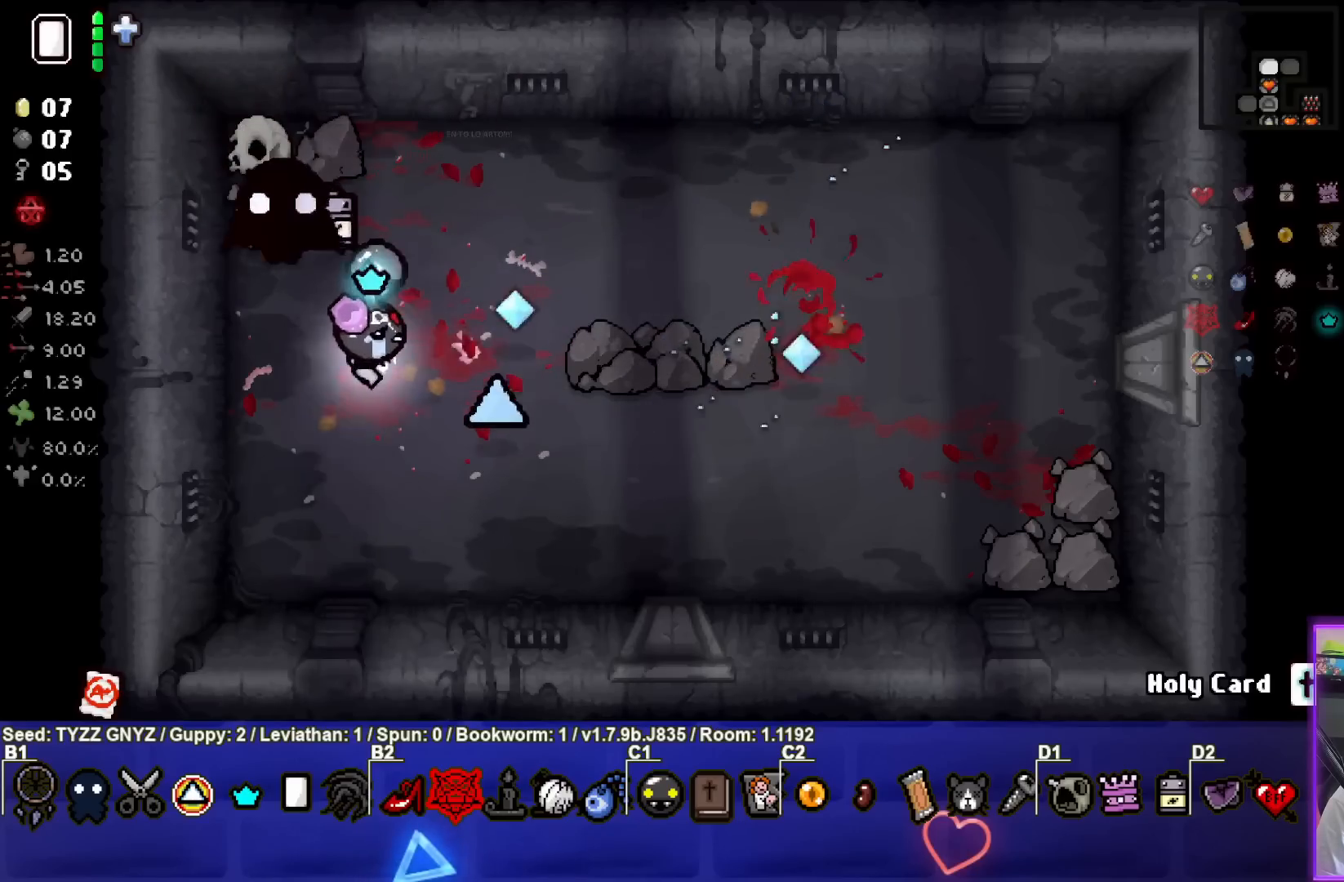
{"buttons": [], "left_stick": "right", "events": [[67, "left_stick", "down-right"], [250, "left_stick", "right"], [433, "left_stick", "center"], [500, "left_stick", "right"]]}
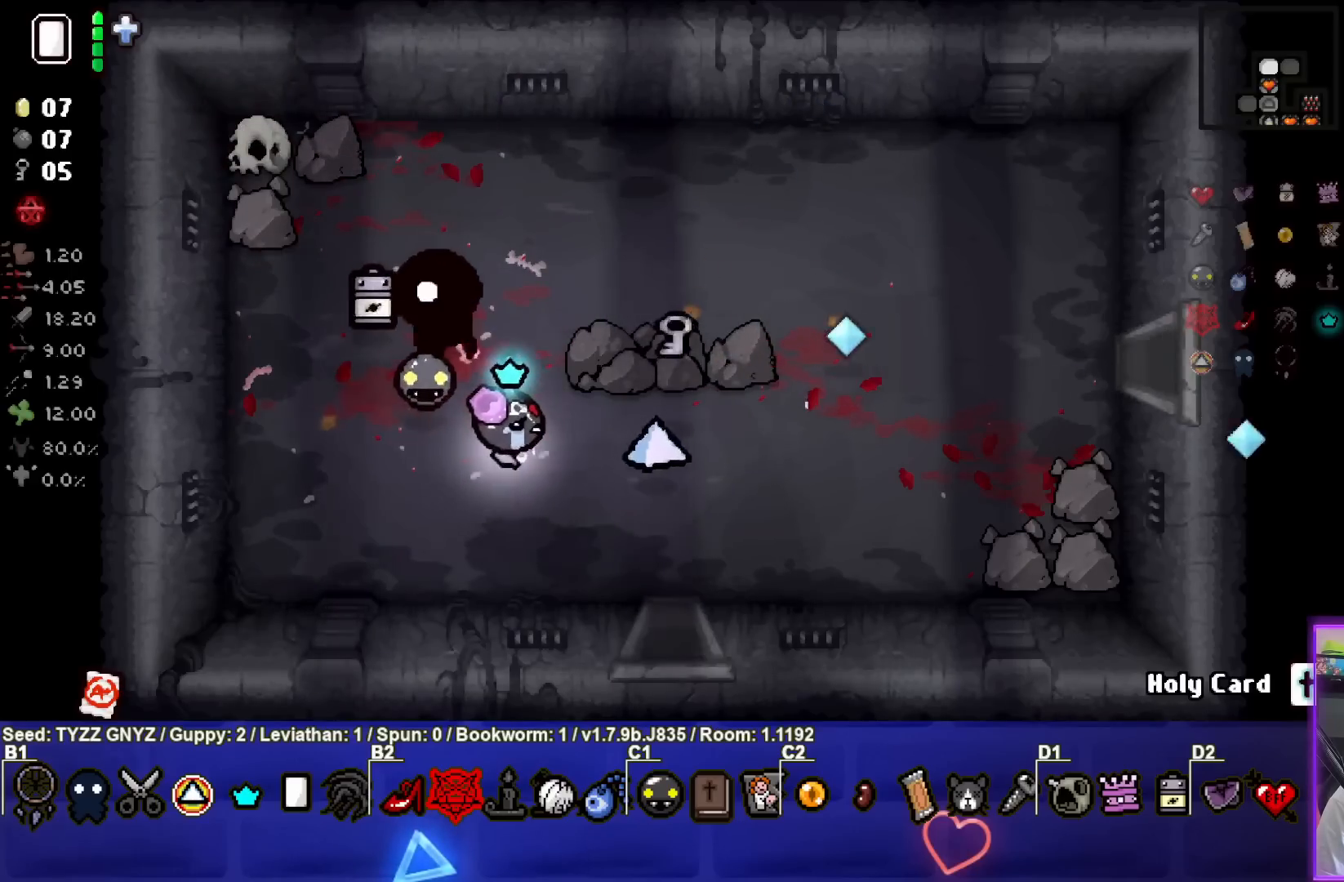
{"buttons": [], "left_stick": "right", "events": []}
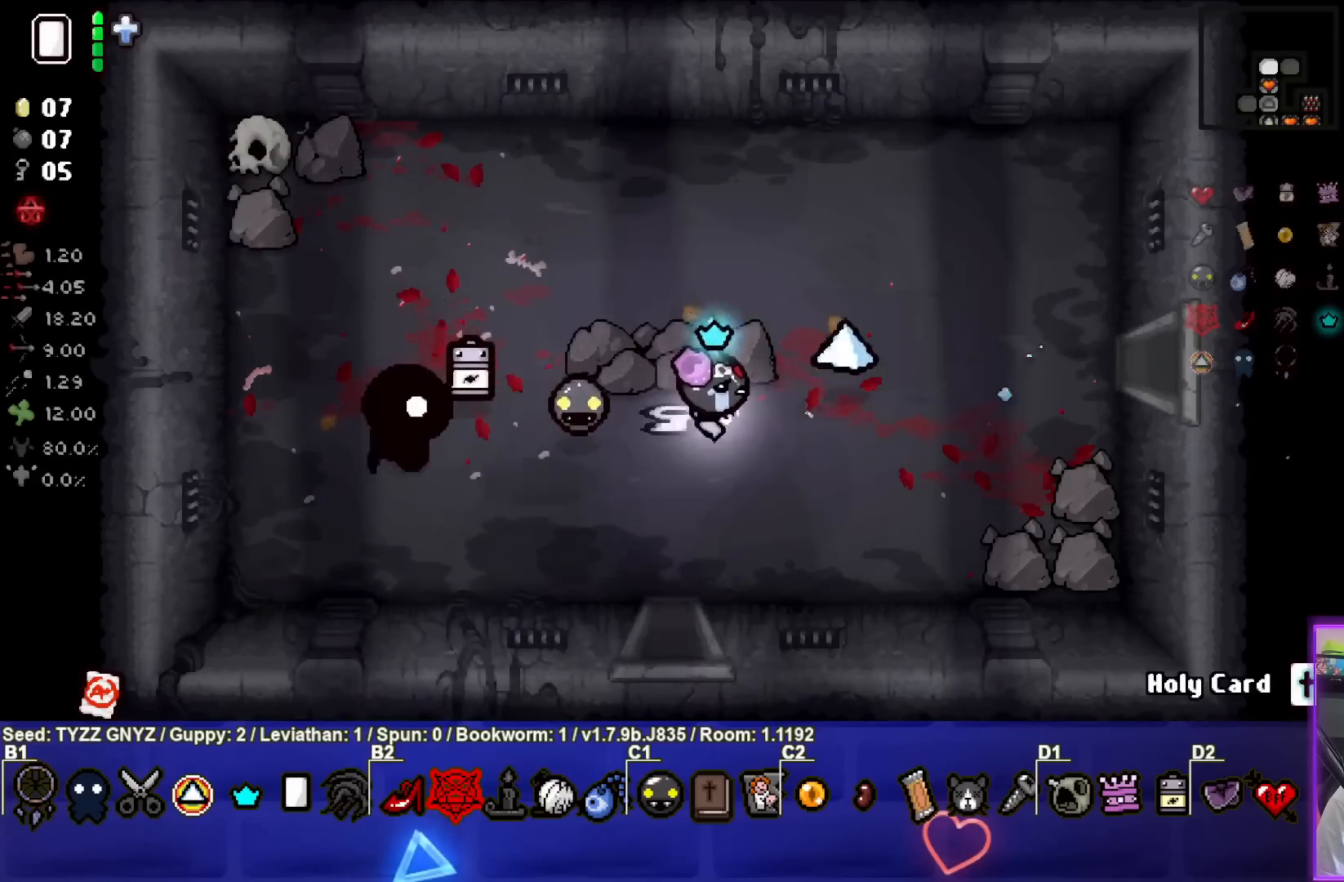
{"buttons": [], "left_stick": "right", "events": []}
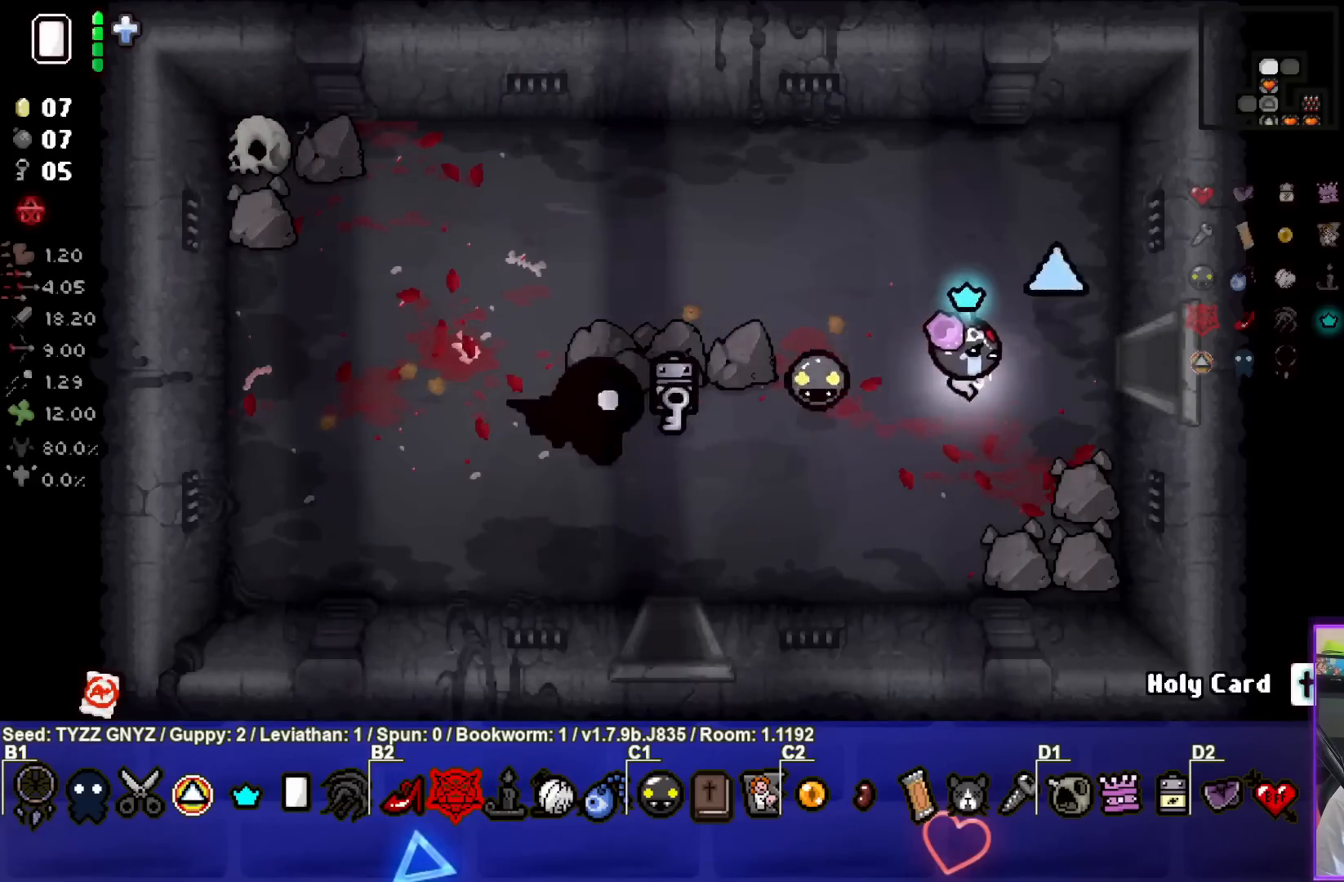
{"buttons": [], "left_stick": "right", "events": [[167, "left_stick", "center"], [333, "left_stick", "left"], [467, "left_stick", "right"]]}
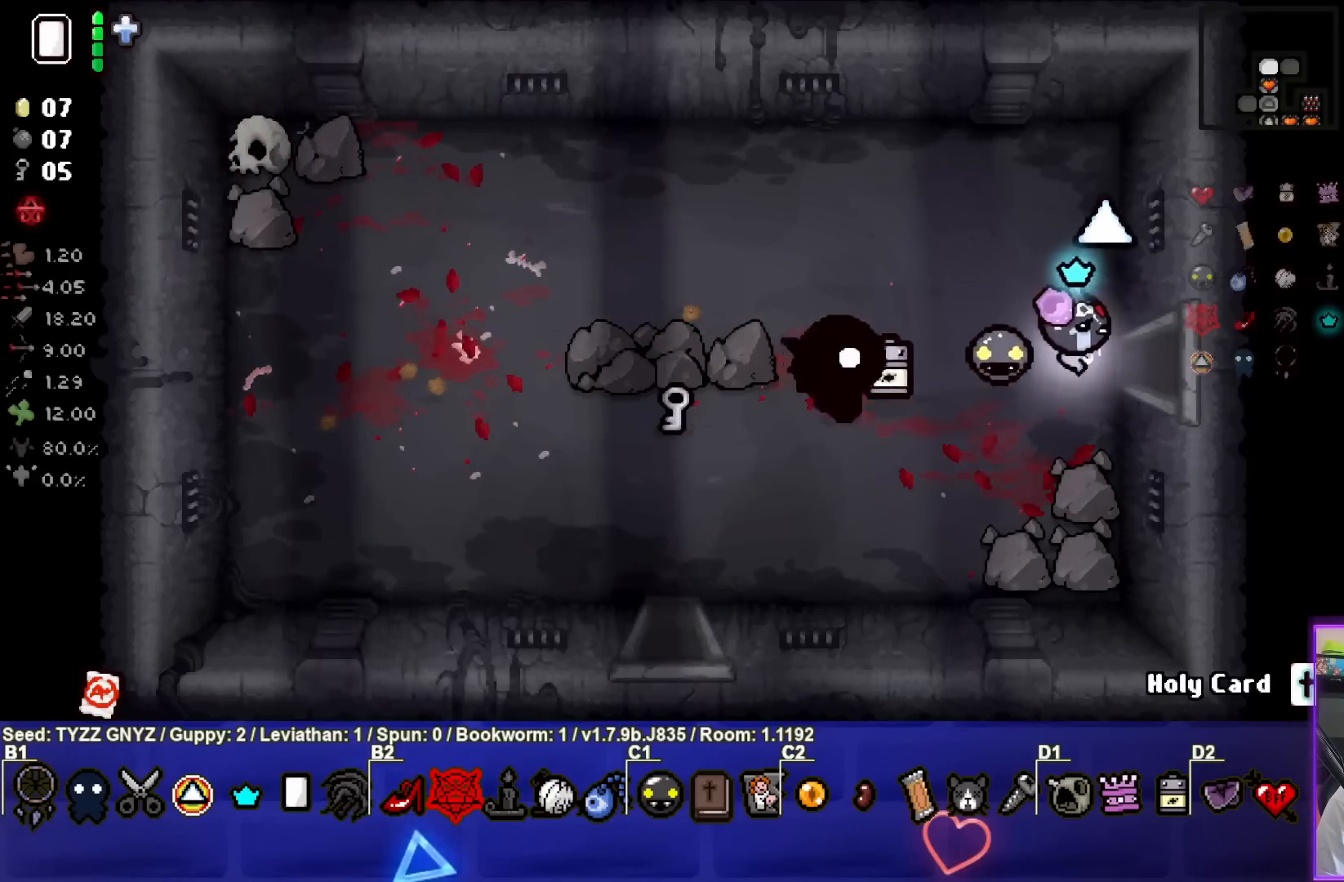
{"buttons": ["CIRCLE"], "left_stick": "center", "events": [[383, "left_stick", "center"], [417, "CIRCLE", "down"]]}
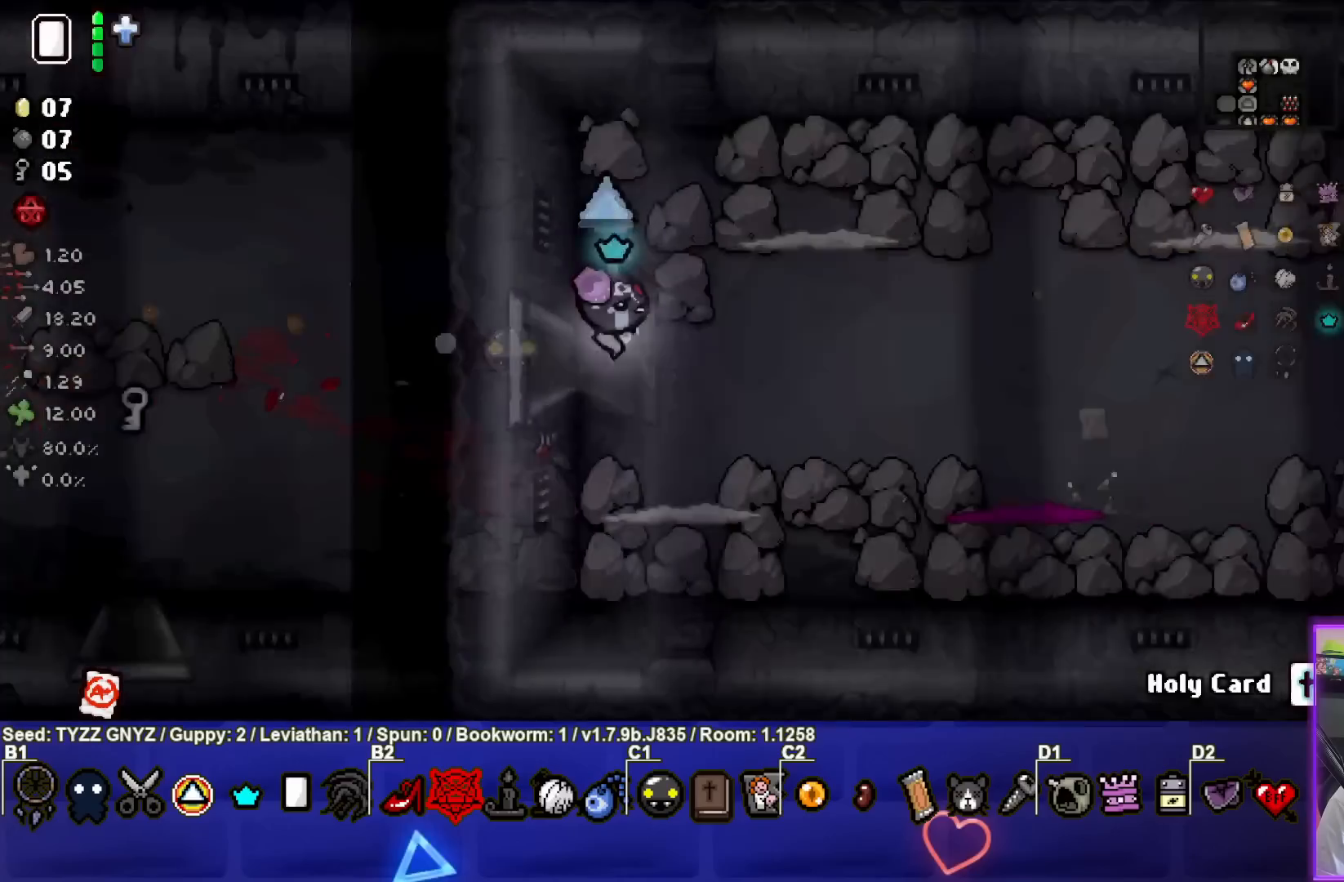
{"buttons": ["CIRCLE"], "left_stick": "right", "events": [[433, "left_stick", "right"]]}
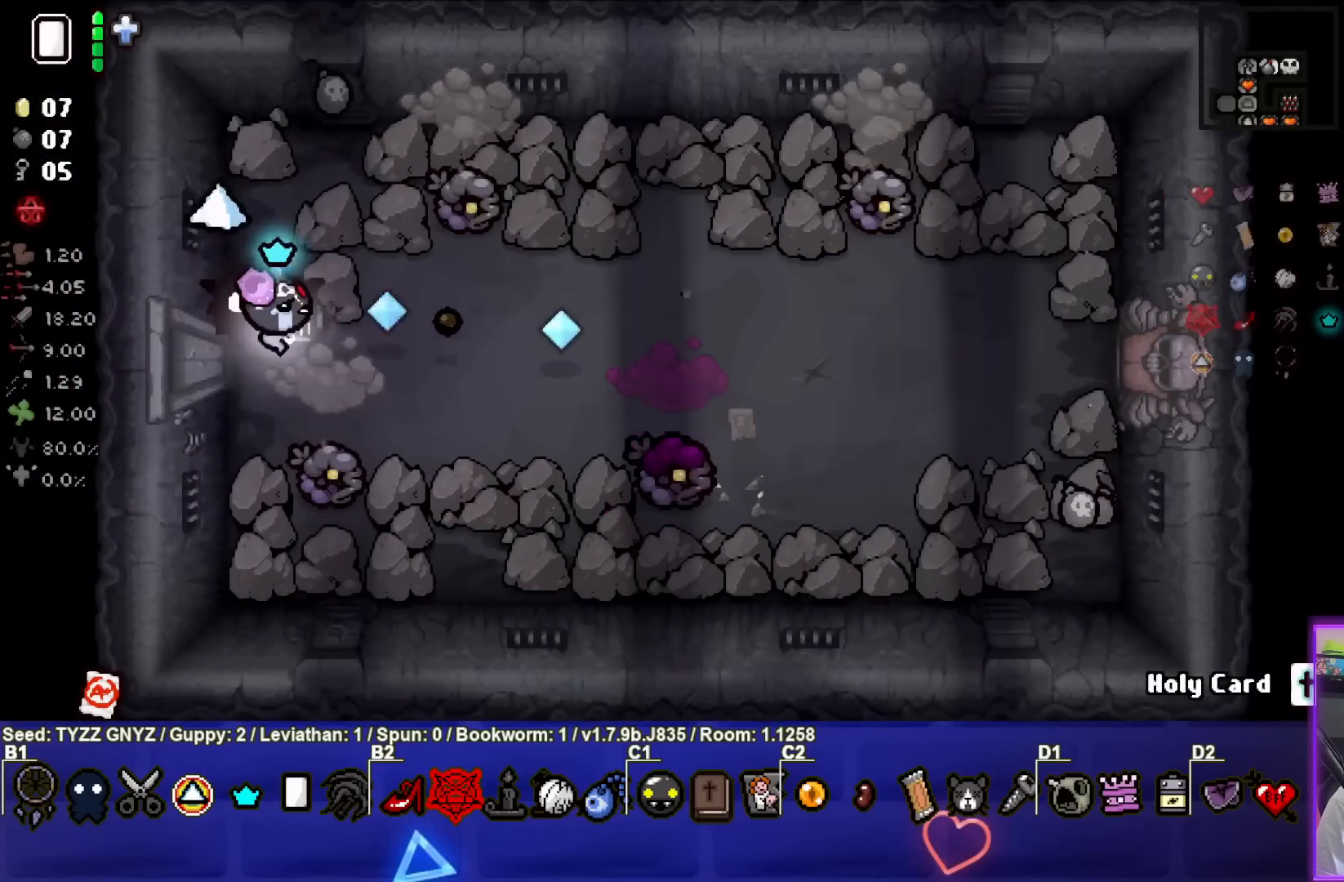
{"buttons": [], "left_stick": "right", "events": [[483, "CIRCLE", "up"]]}
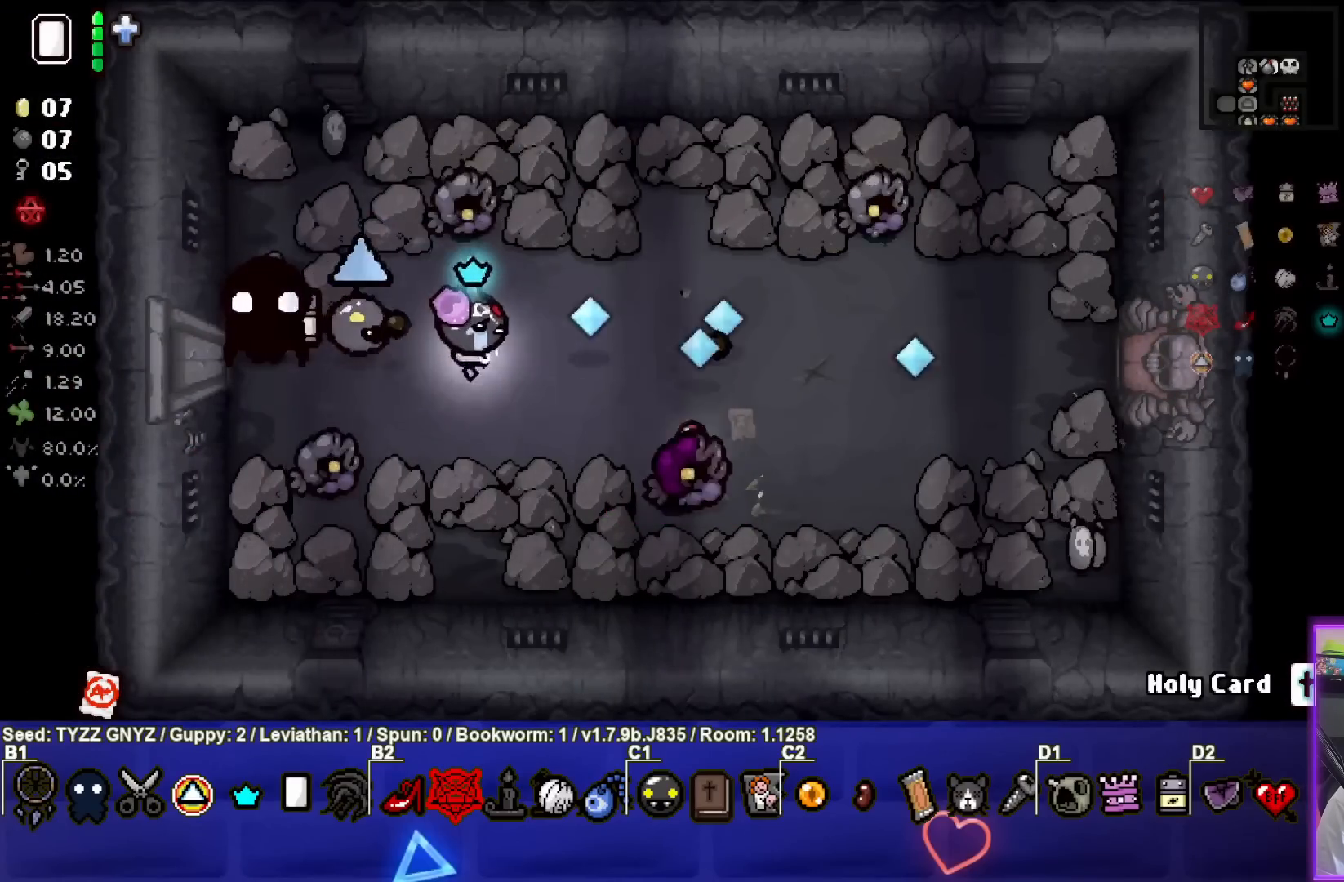
{"buttons": ["CIRCLE"], "left_stick": "left", "events": [[67, "CIRCLE", "down"], [183, "left_stick", "up-right"], [333, "left_stick", "center"], [483, "left_stick", "left"]]}
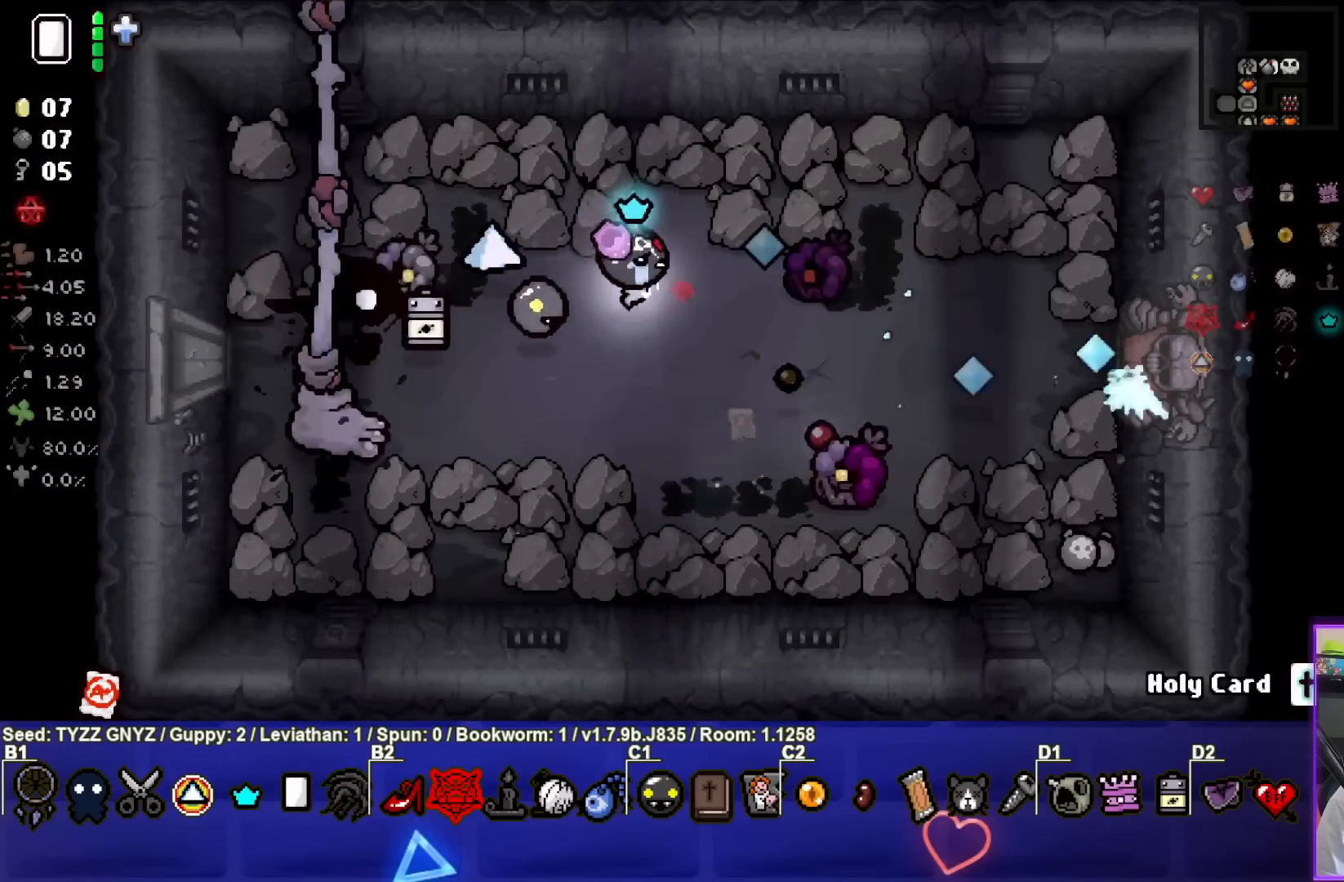
{"buttons": ["CIRCLE"], "left_stick": "center", "events": [[67, "left_stick", "up-left"], [267, "left_stick", "center"], [317, "left_stick", "left"], [467, "left_stick", "center"]]}
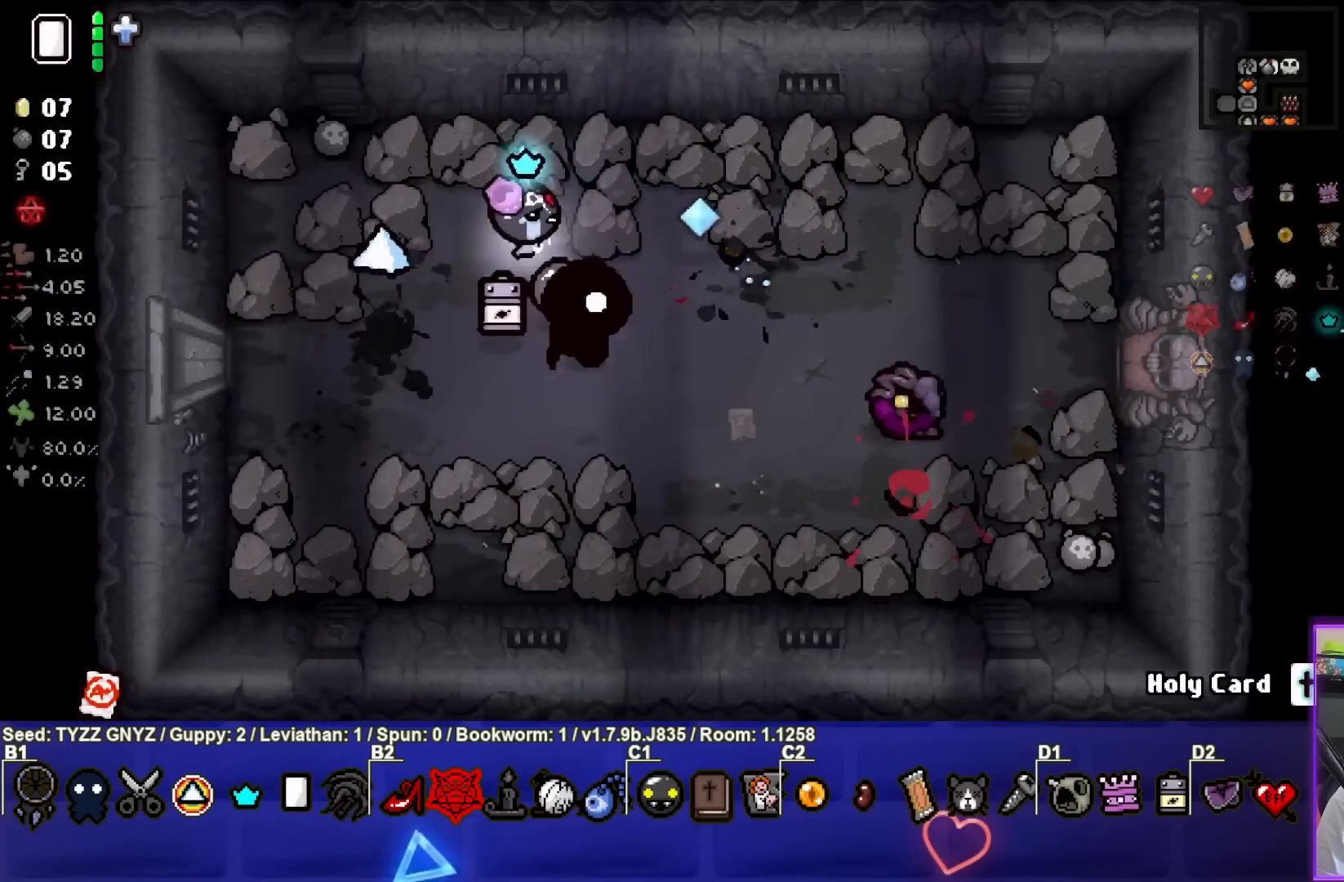
{"buttons": ["CIRCLE"], "left_stick": "down-right", "events": [[117, "left_stick", "down-right"]]}
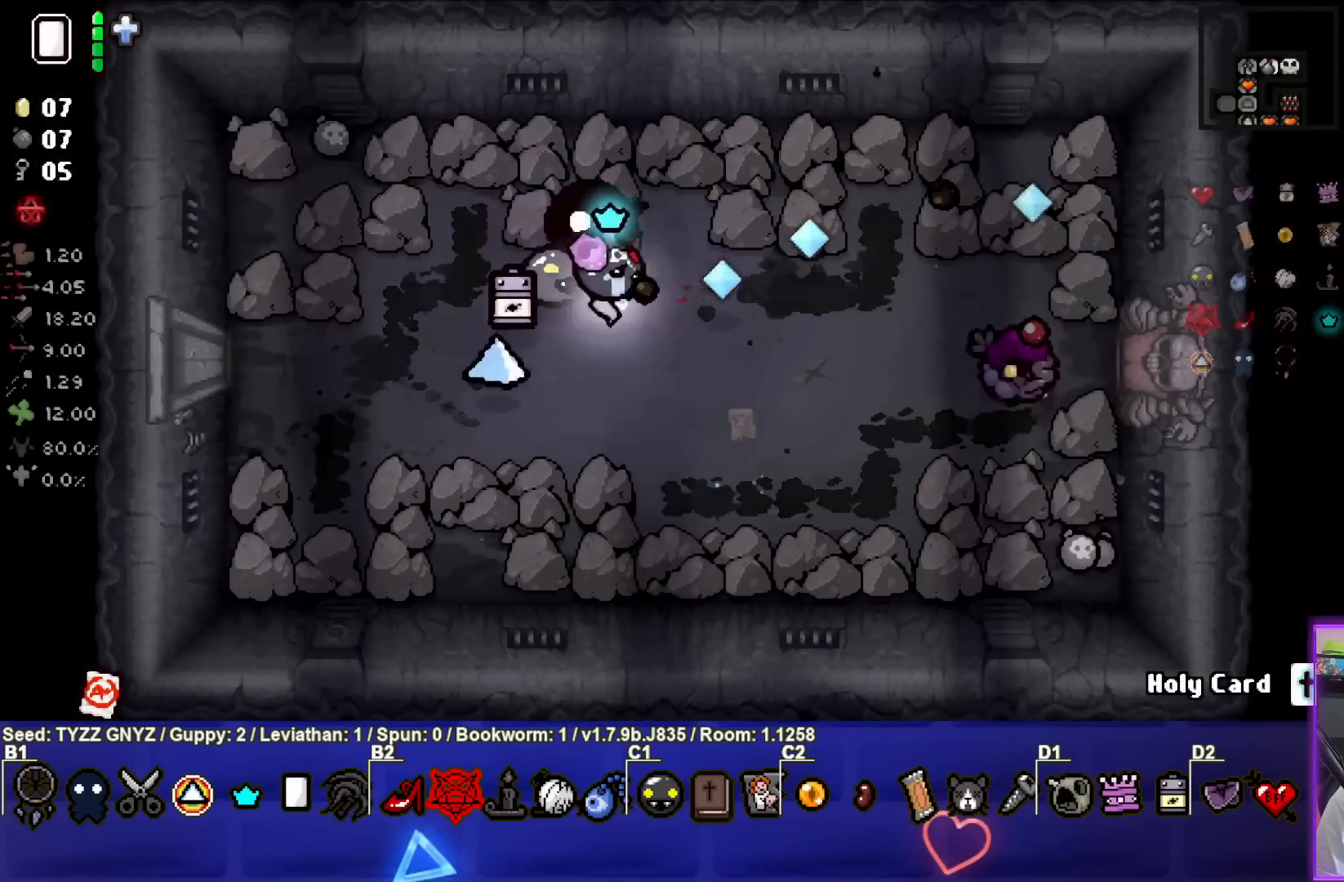
{"buttons": ["CIRCLE"], "left_stick": "down-left", "events": [[33, "left_stick", "right"], [317, "left_stick", "center"], [400, "left_stick", "down-left"]]}
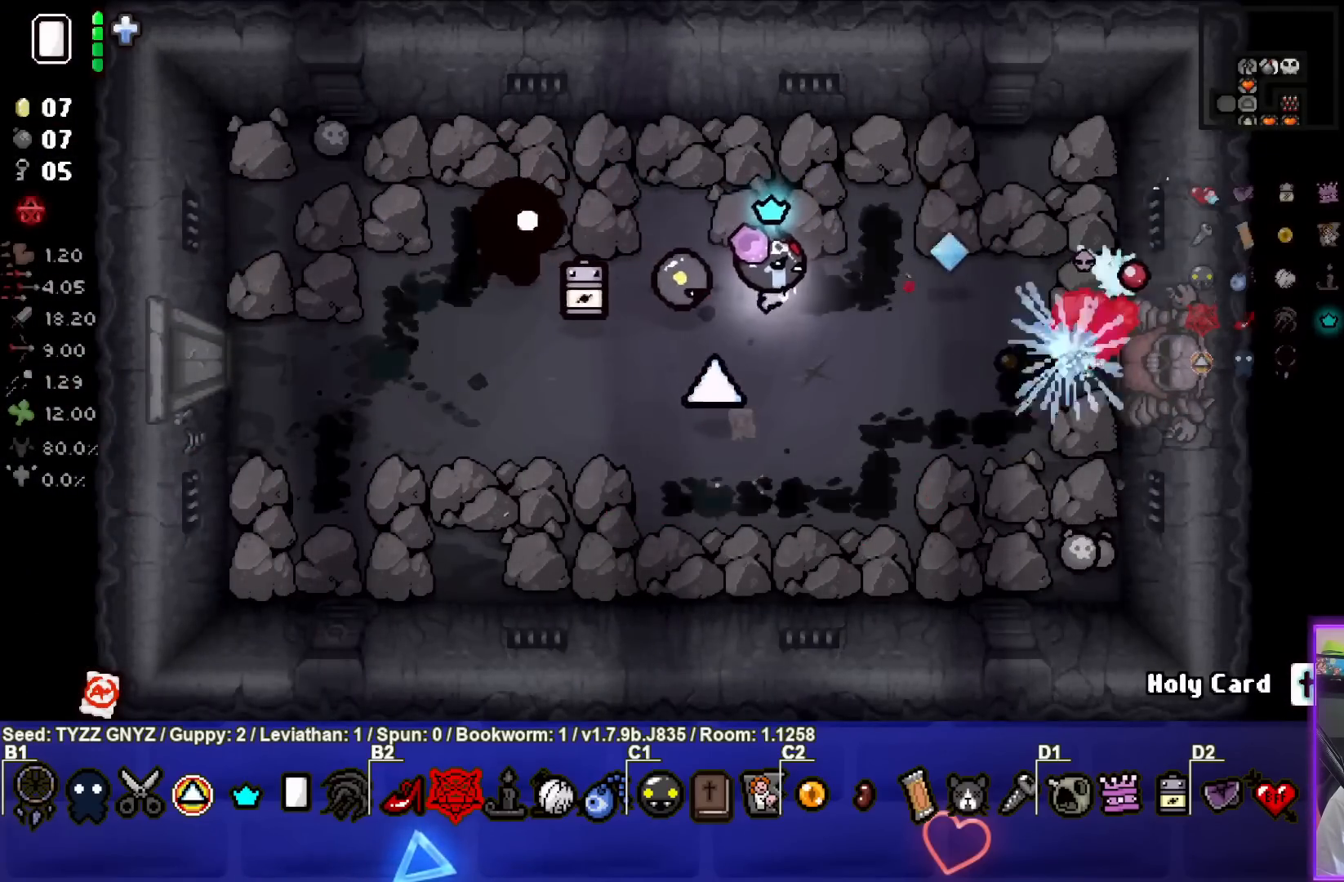
{"buttons": ["CIRCLE"], "left_stick": "left", "events": [[83, "left_stick", "center"], [167, "left_stick", "left"], [383, "left_stick", "center"], [433, "left_stick", "left"]]}
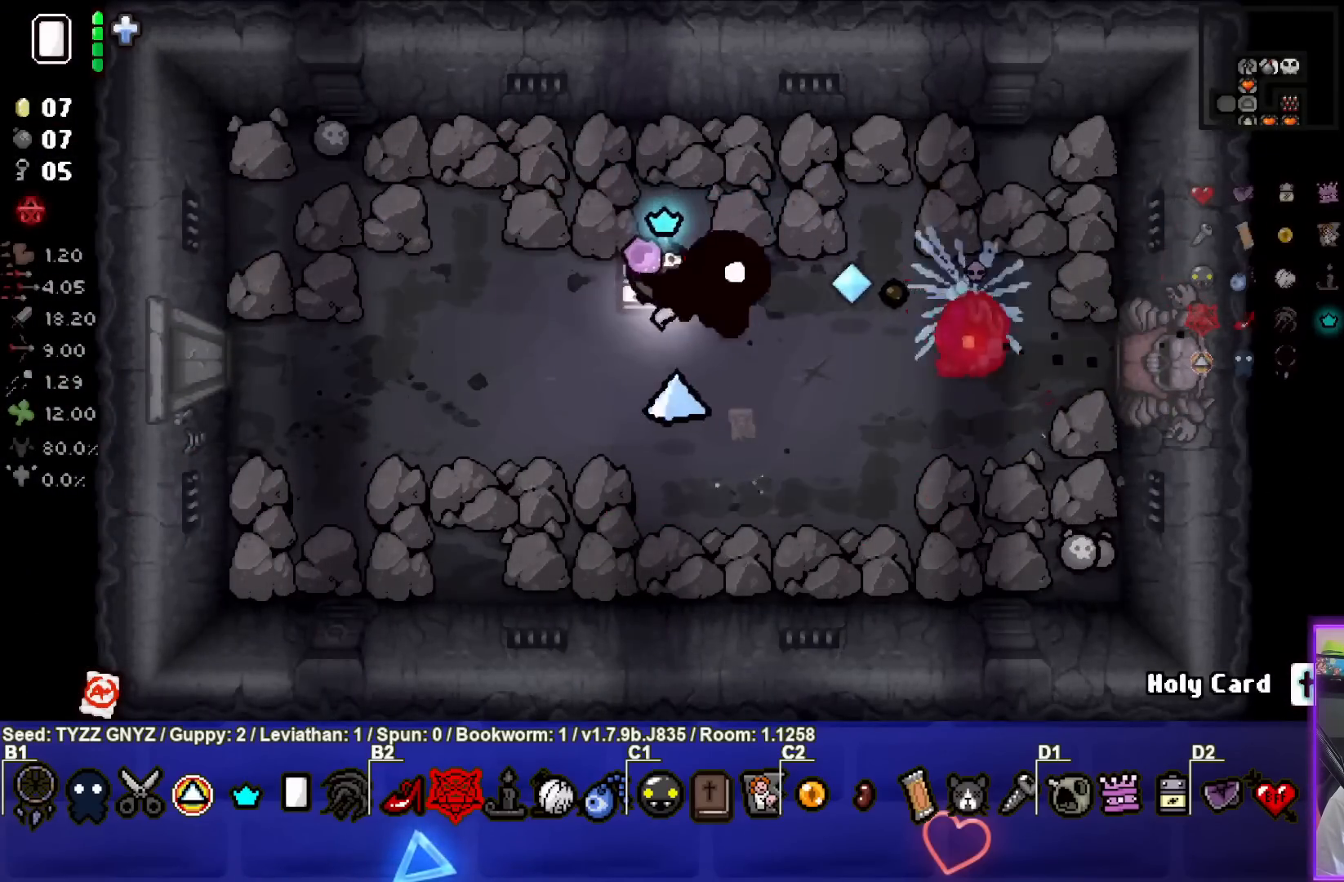
{"buttons": [], "left_stick": "down-right", "events": [[383, "left_stick", "center"], [450, "CIRCLE", "up"], [450, "left_stick", "down-right"]]}
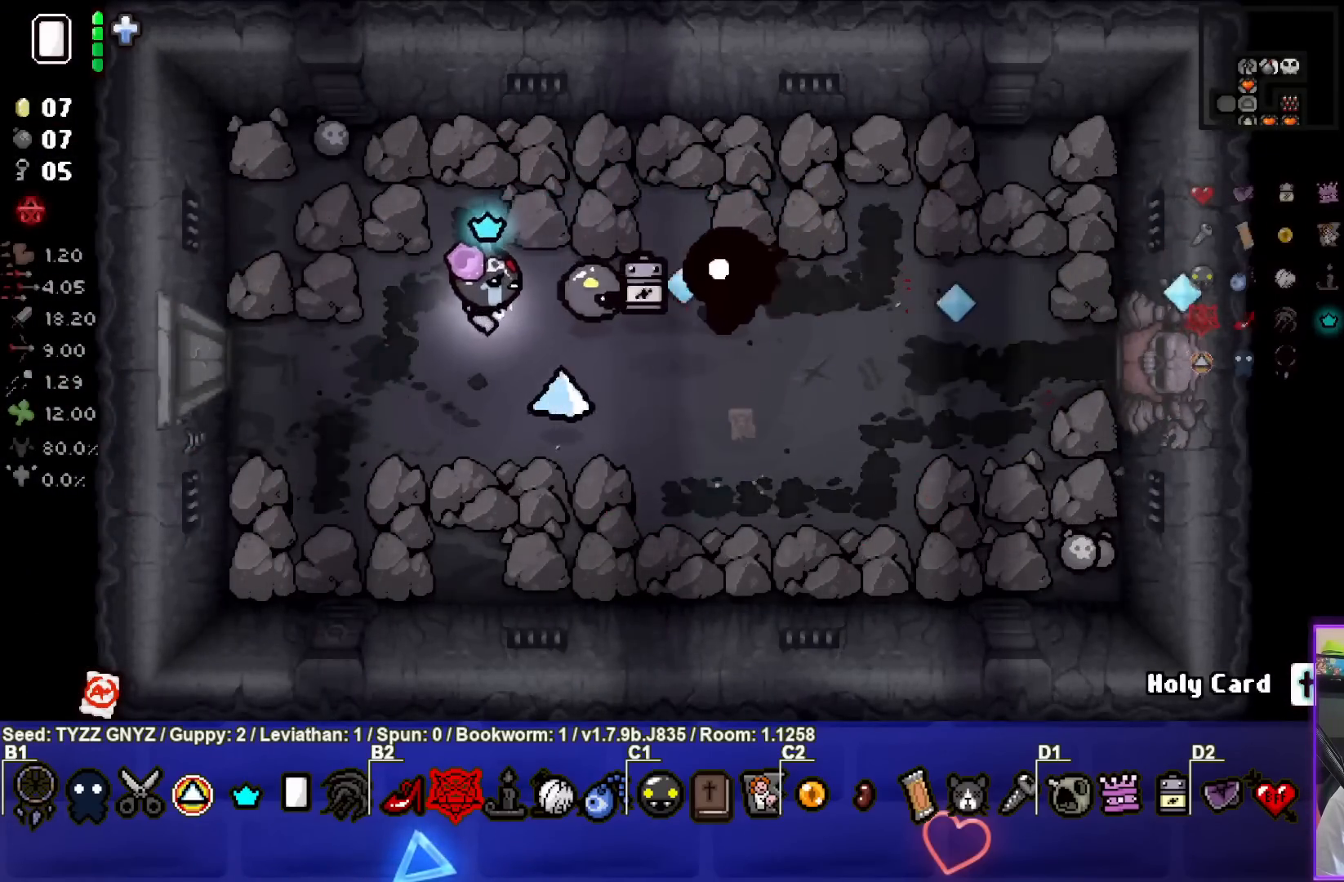
{"buttons": [], "left_stick": "center", "events": [[117, "left_stick", "center"], [267, "left_stick", "right"], [433, "left_stick", "center"]]}
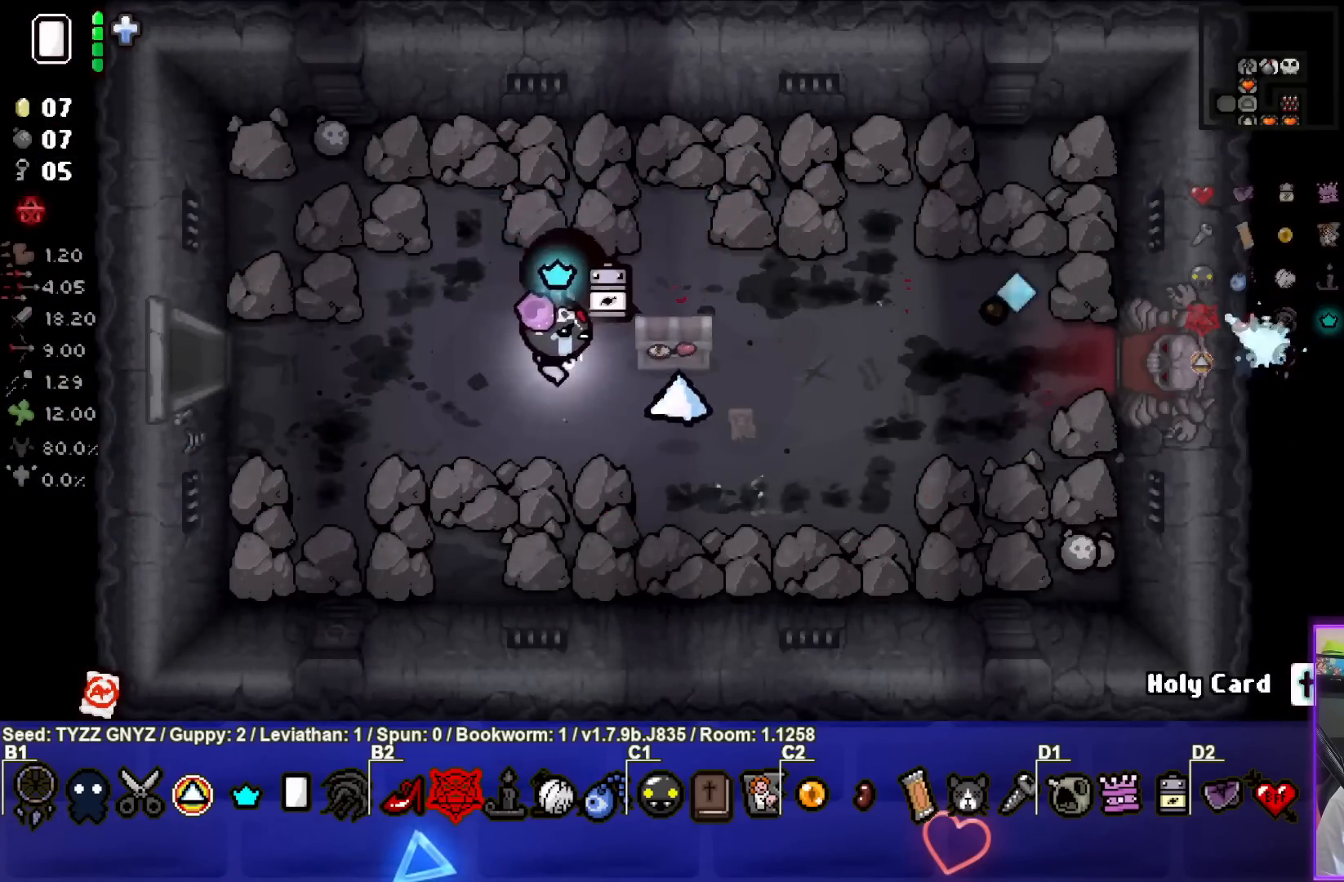
{"buttons": [], "left_stick": "left", "events": [[50, "left_stick", "right"], [267, "left_stick", "center"], [317, "left_stick", "left"]]}
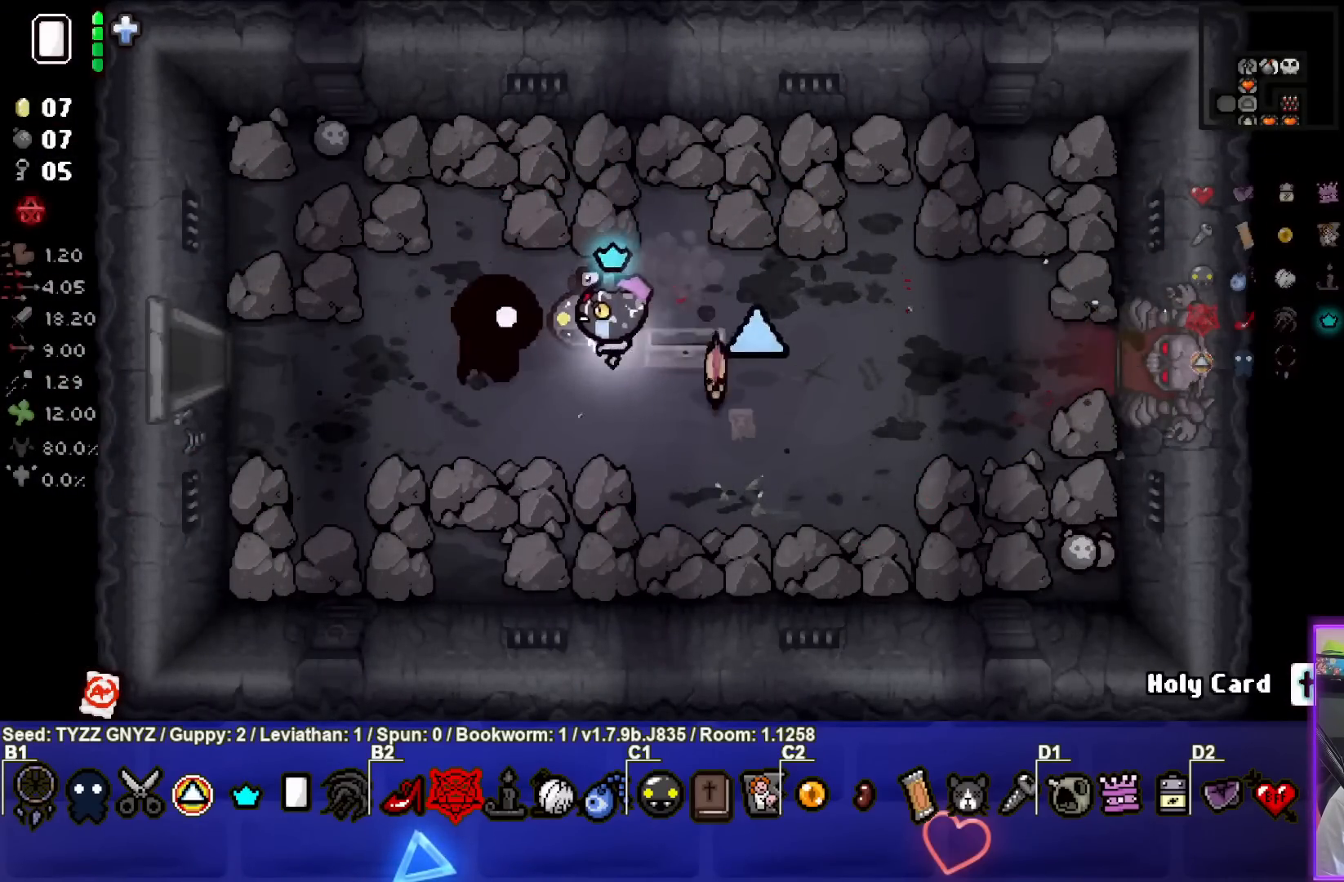
{"buttons": [], "left_stick": "left", "events": []}
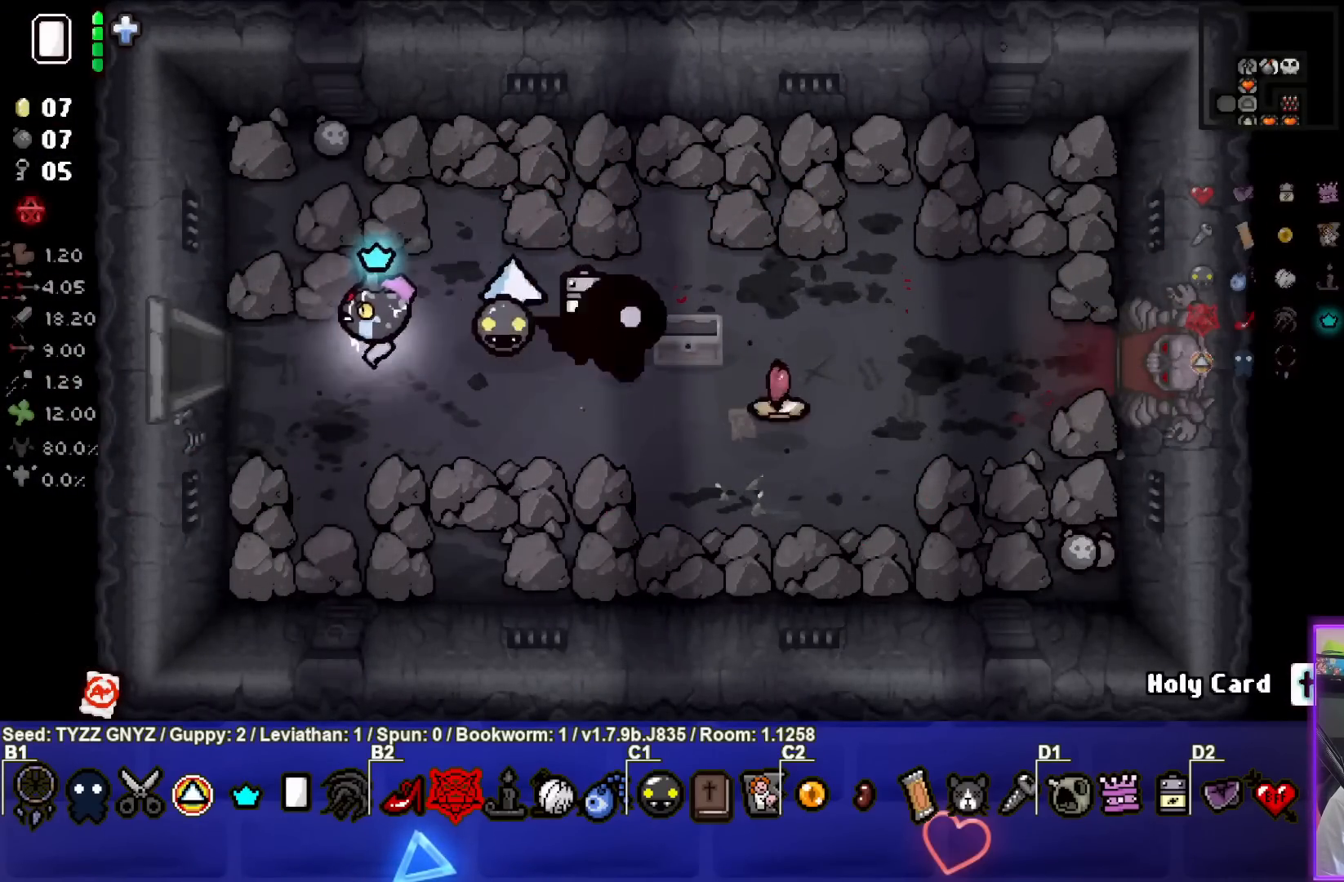
{"buttons": [], "left_stick": "center", "events": [[433, "left_stick", "center"]]}
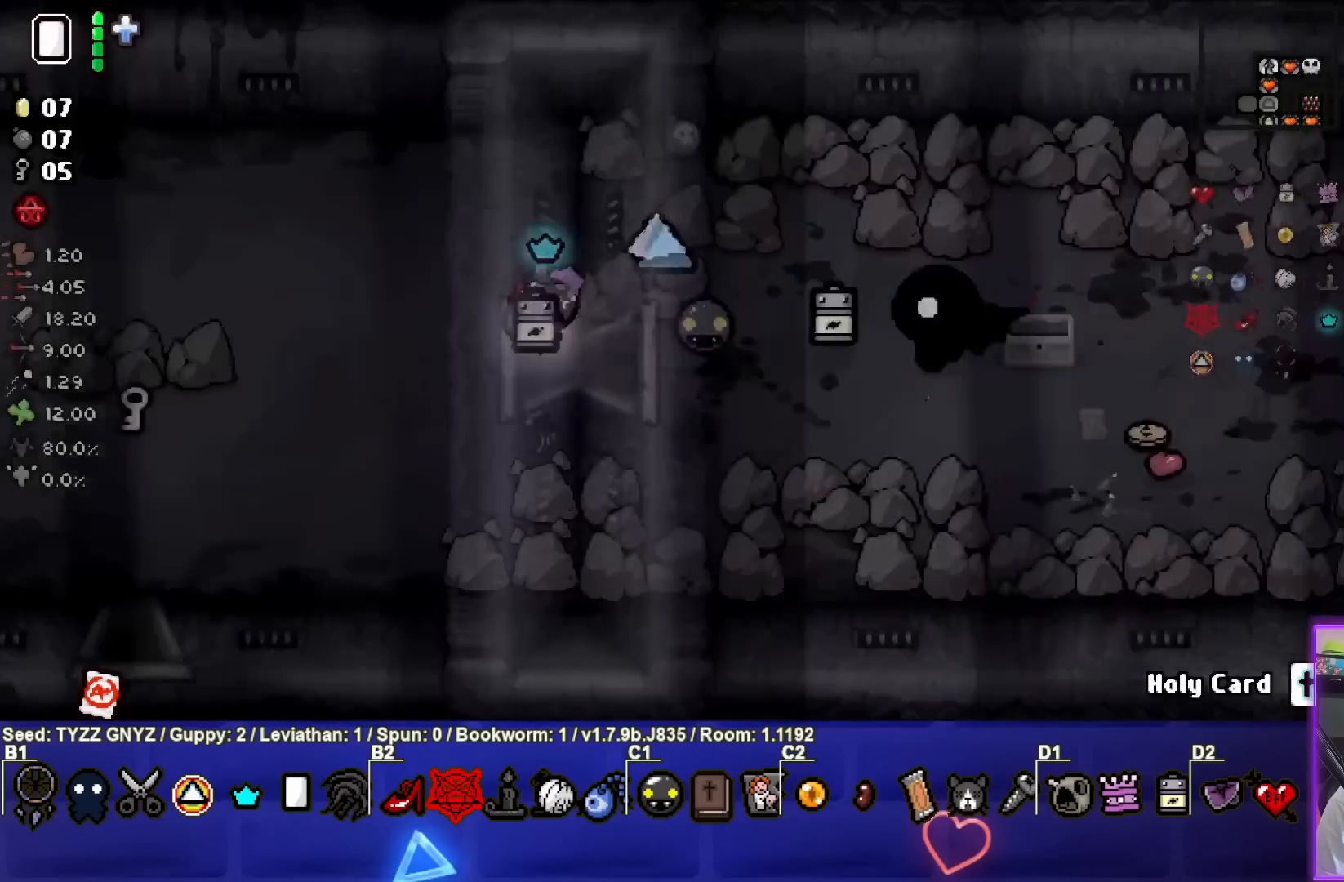
{"buttons": [], "left_stick": "left", "events": [[167, "left_stick", "left"]]}
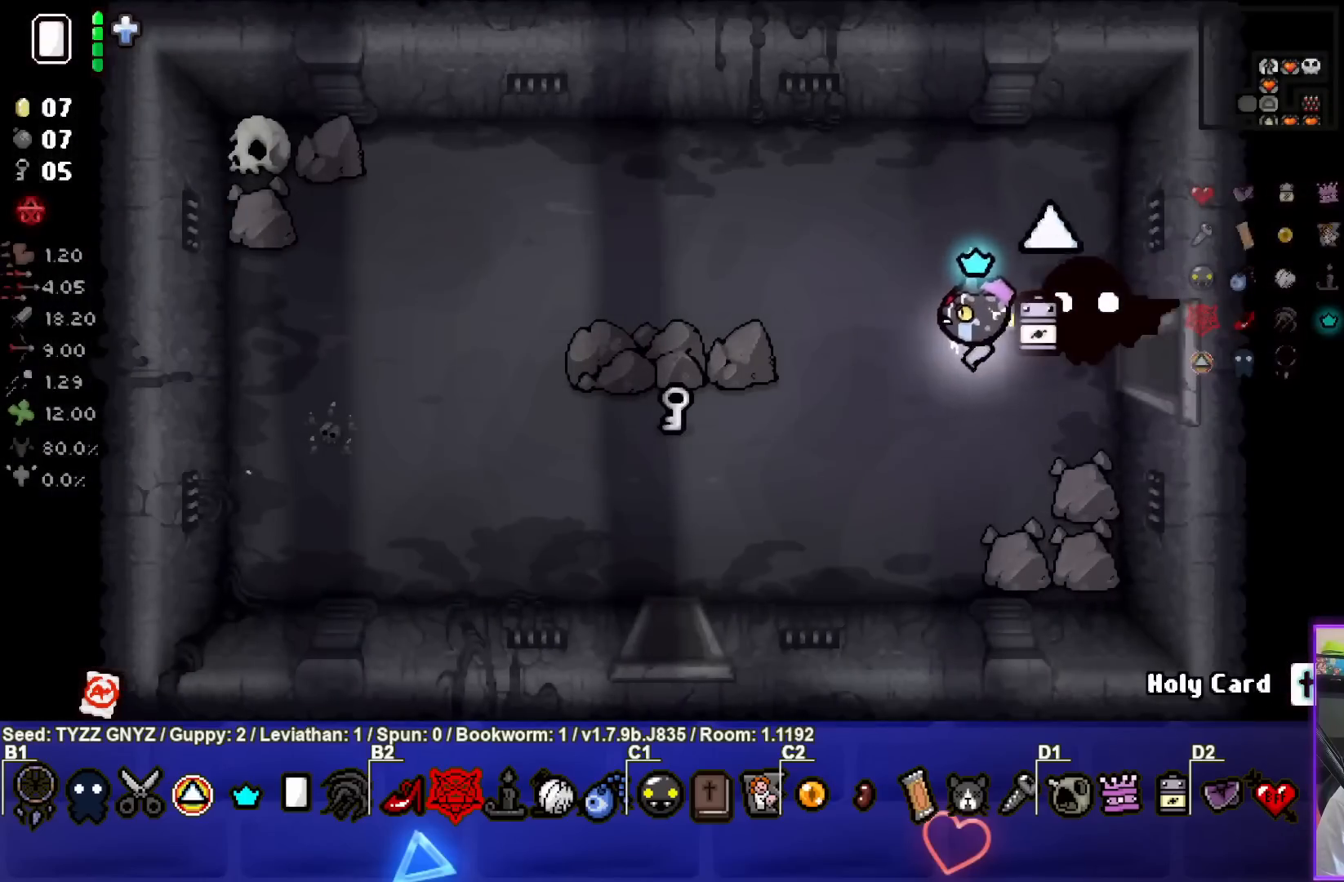
{"buttons": [], "left_stick": "left", "events": []}
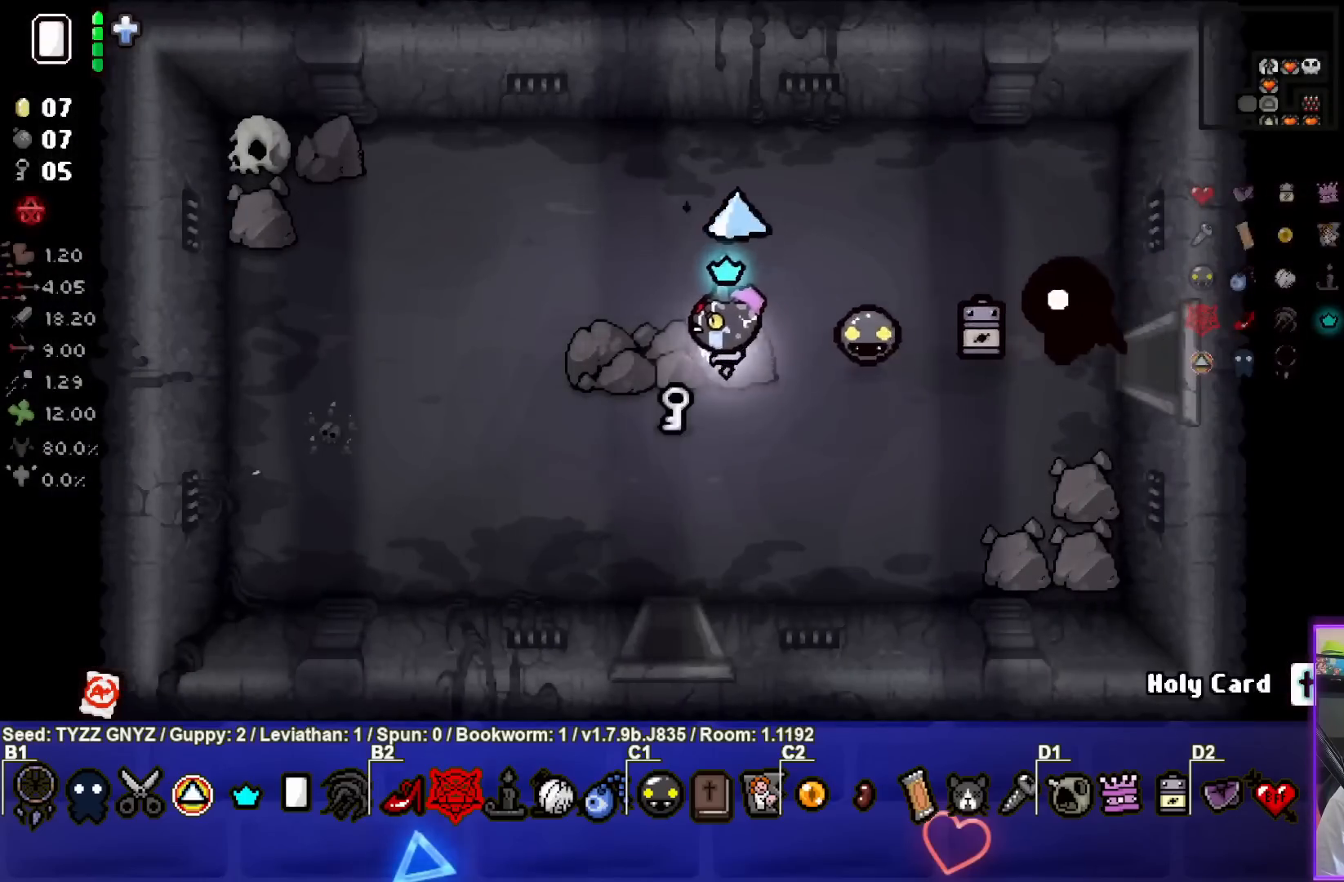
{"buttons": [], "left_stick": "down", "events": [[100, "left_stick", "down"]]}
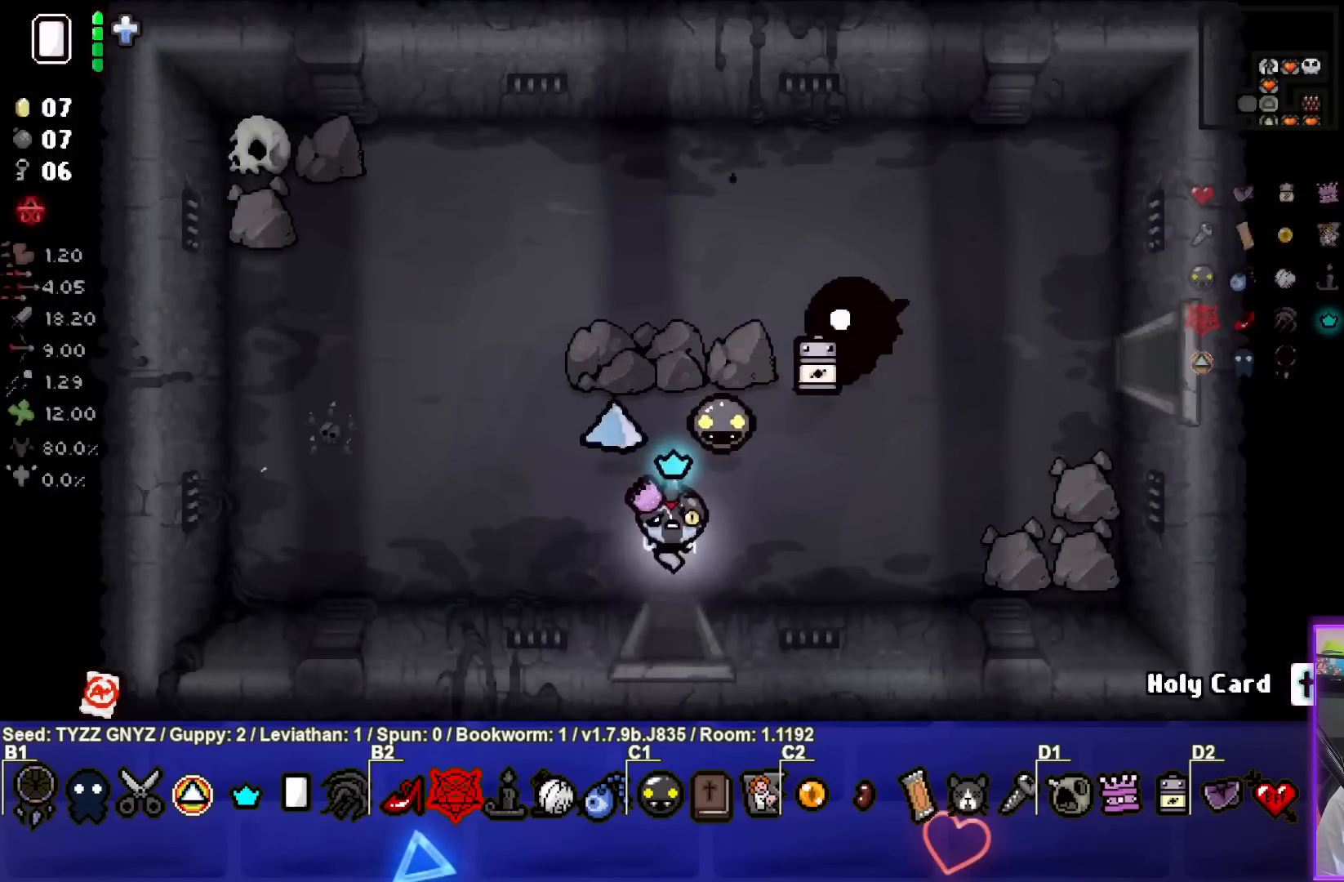
{"buttons": [], "left_stick": "center", "events": [[283, "left_stick", "center"]]}
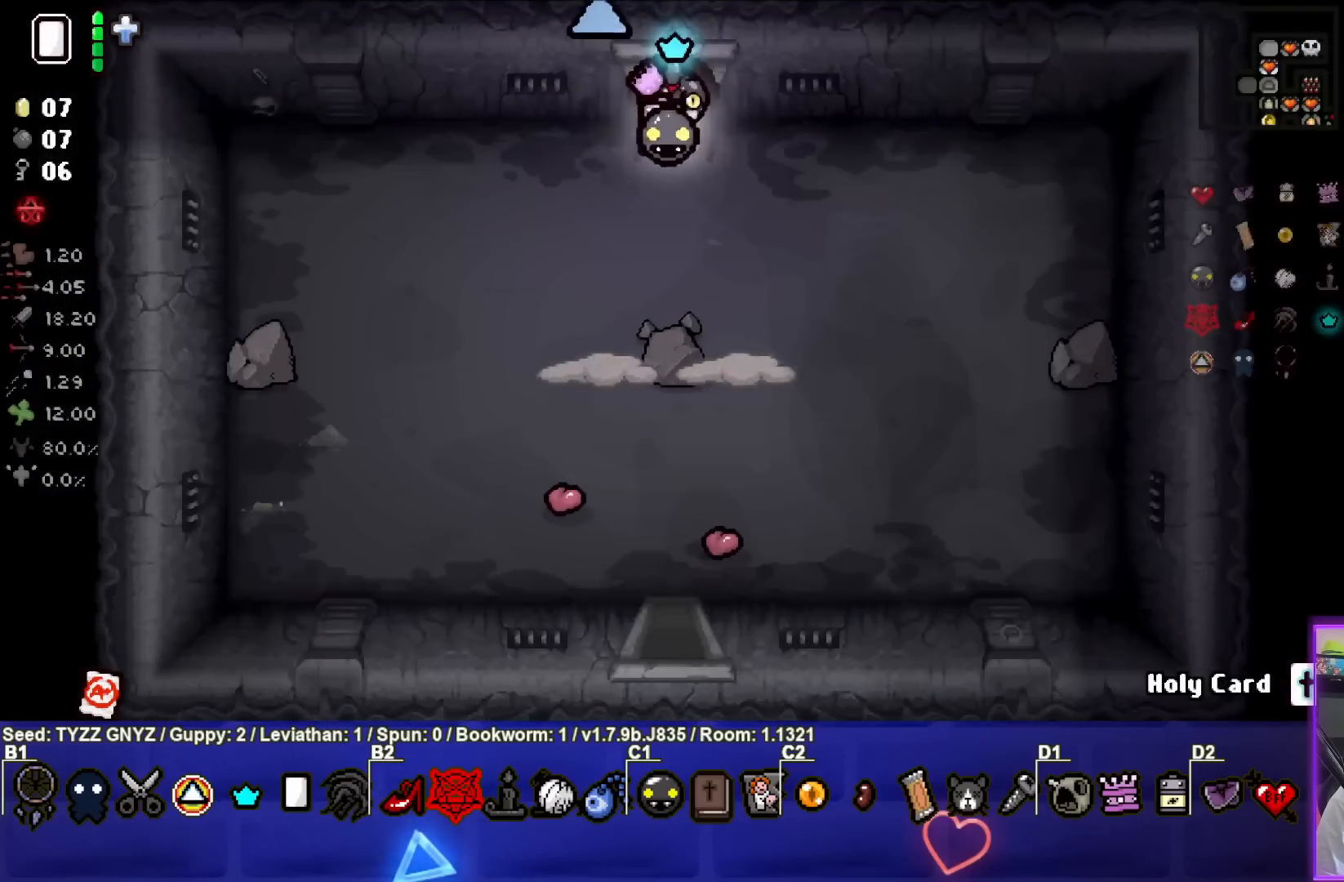
{"buttons": [], "left_stick": "down-left", "events": [[183, "left_stick", "down-left"]]}